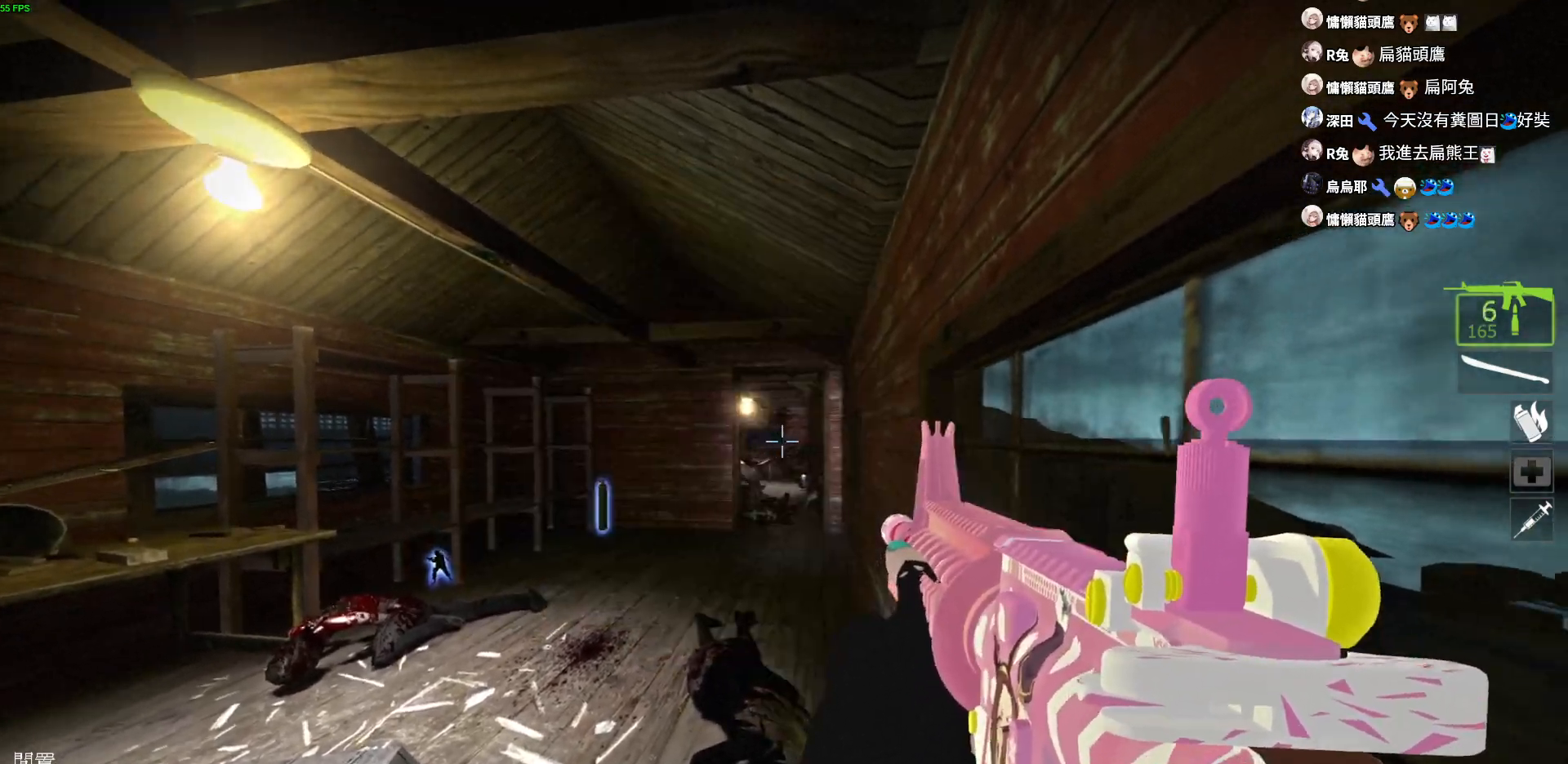
Gameplay with keyboard; each line is a JSON object with the keys held at the frame after it. "events" lists presses ("down") and releases ("up") of "a", "ctrl", "d", "e", "f", "q", "r", "s", "shift", "space", "tab" and "w" between this image and that frame as [ms after this image, input, new state], when the widget could be followed in between. No other keys are recorded. Mouse input is not recorded.
{"keys": ["a", "d"], "events": []}
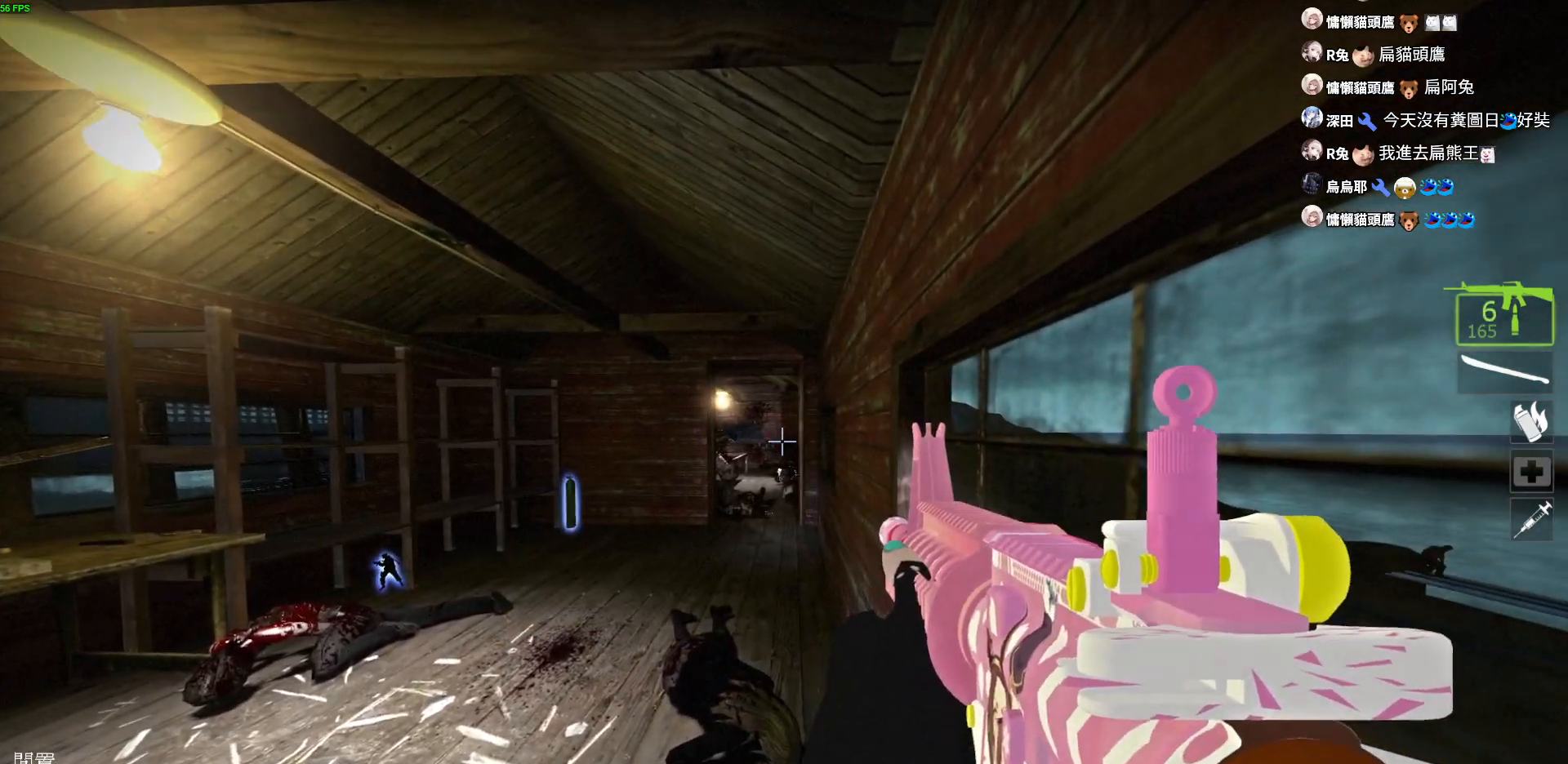
{"keys": ["a", "d"], "events": []}
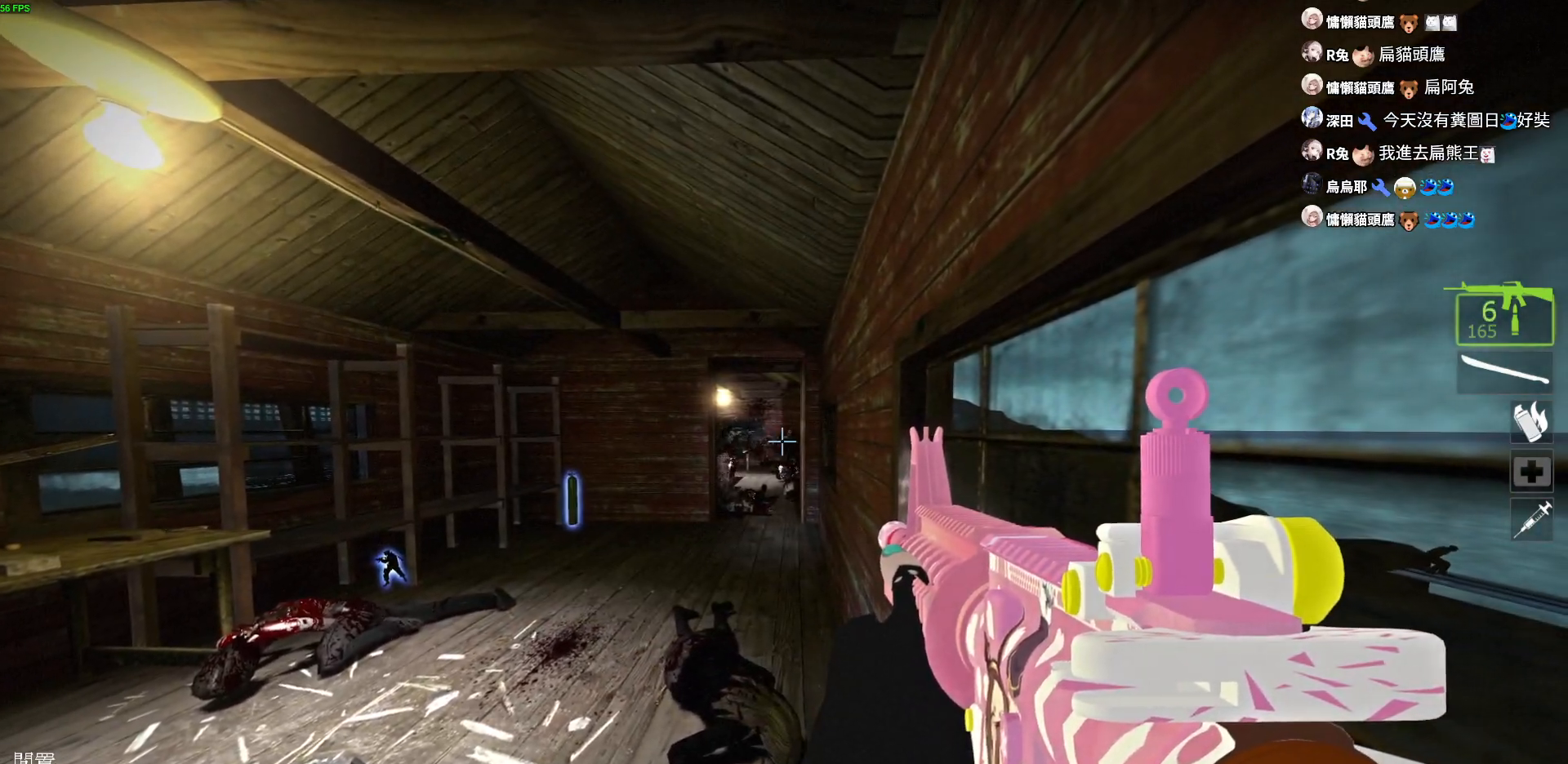
{"keys": ["a", "d"]}
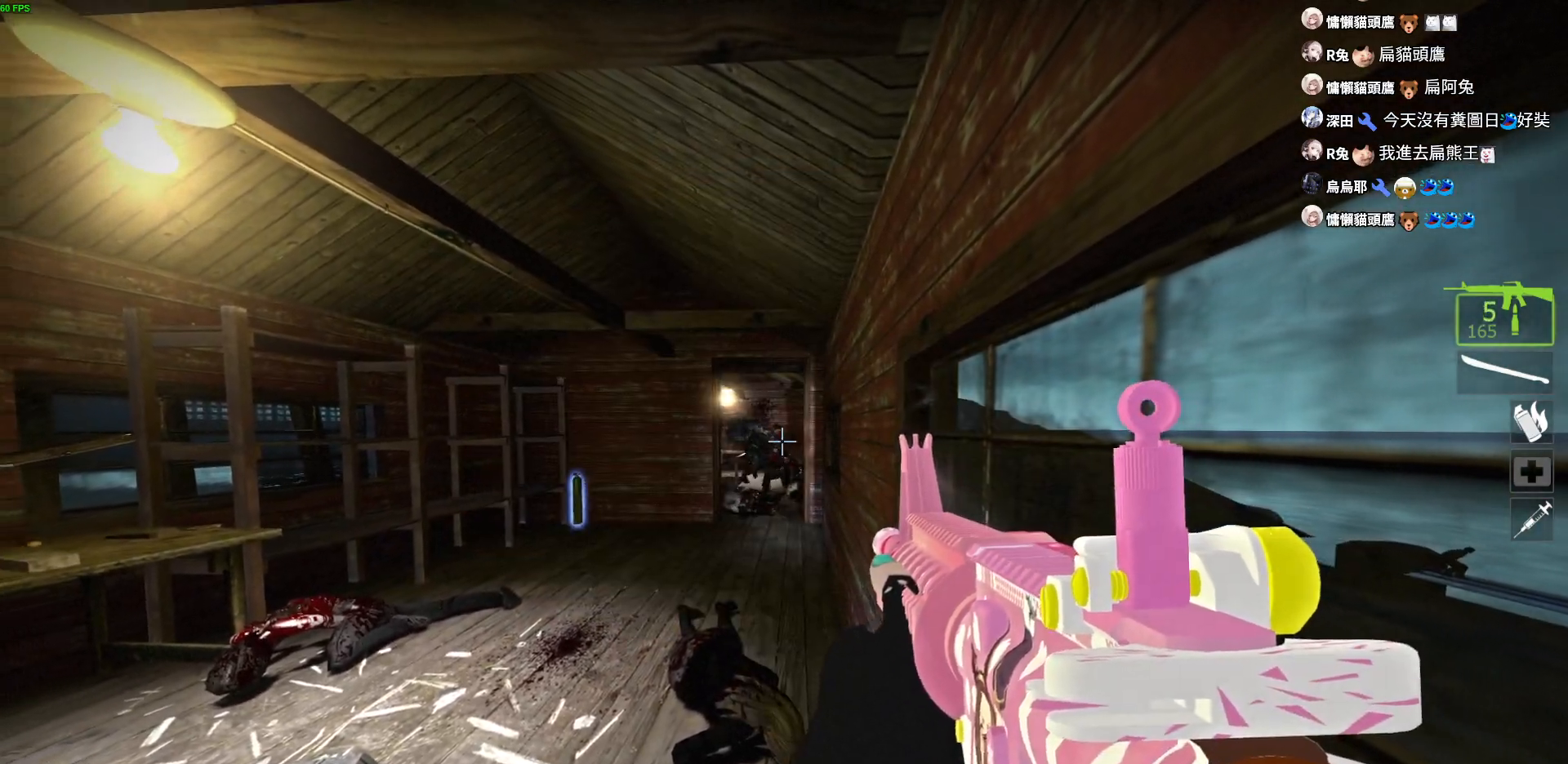
{"keys": ["a", "d"], "events": []}
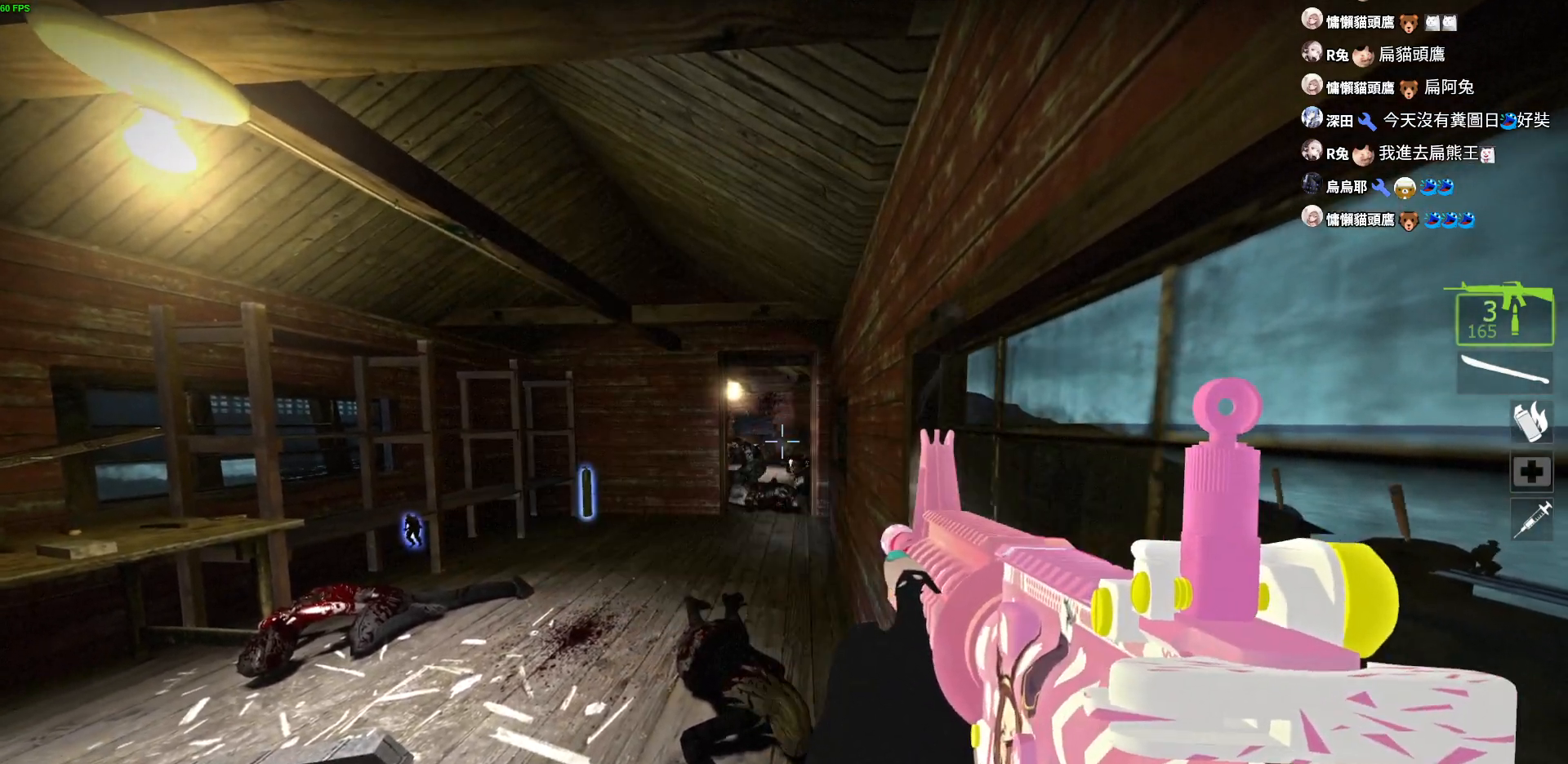
{"keys": ["a", "d"], "events": []}
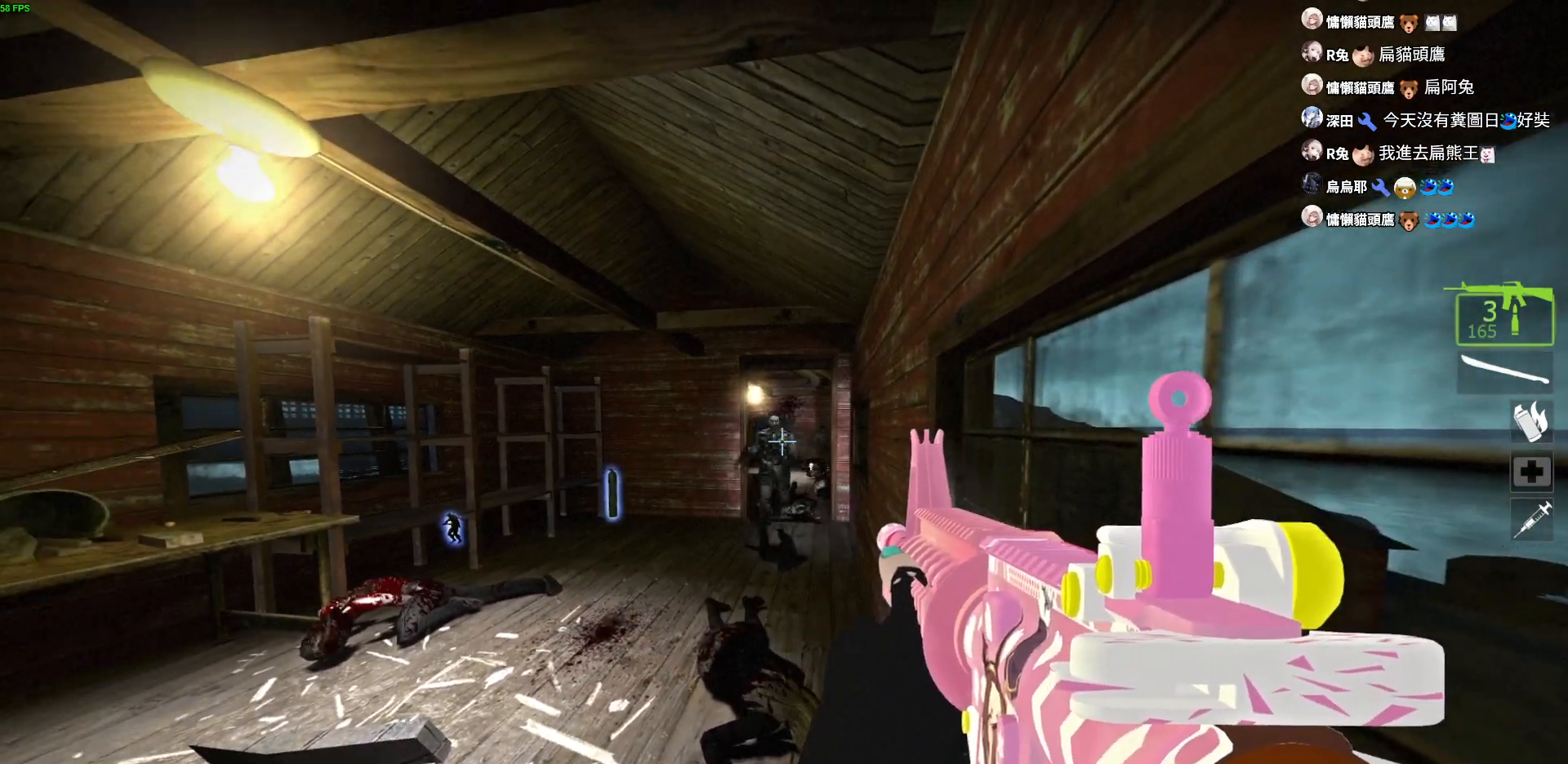
{"keys": ["a", "d"], "events": []}
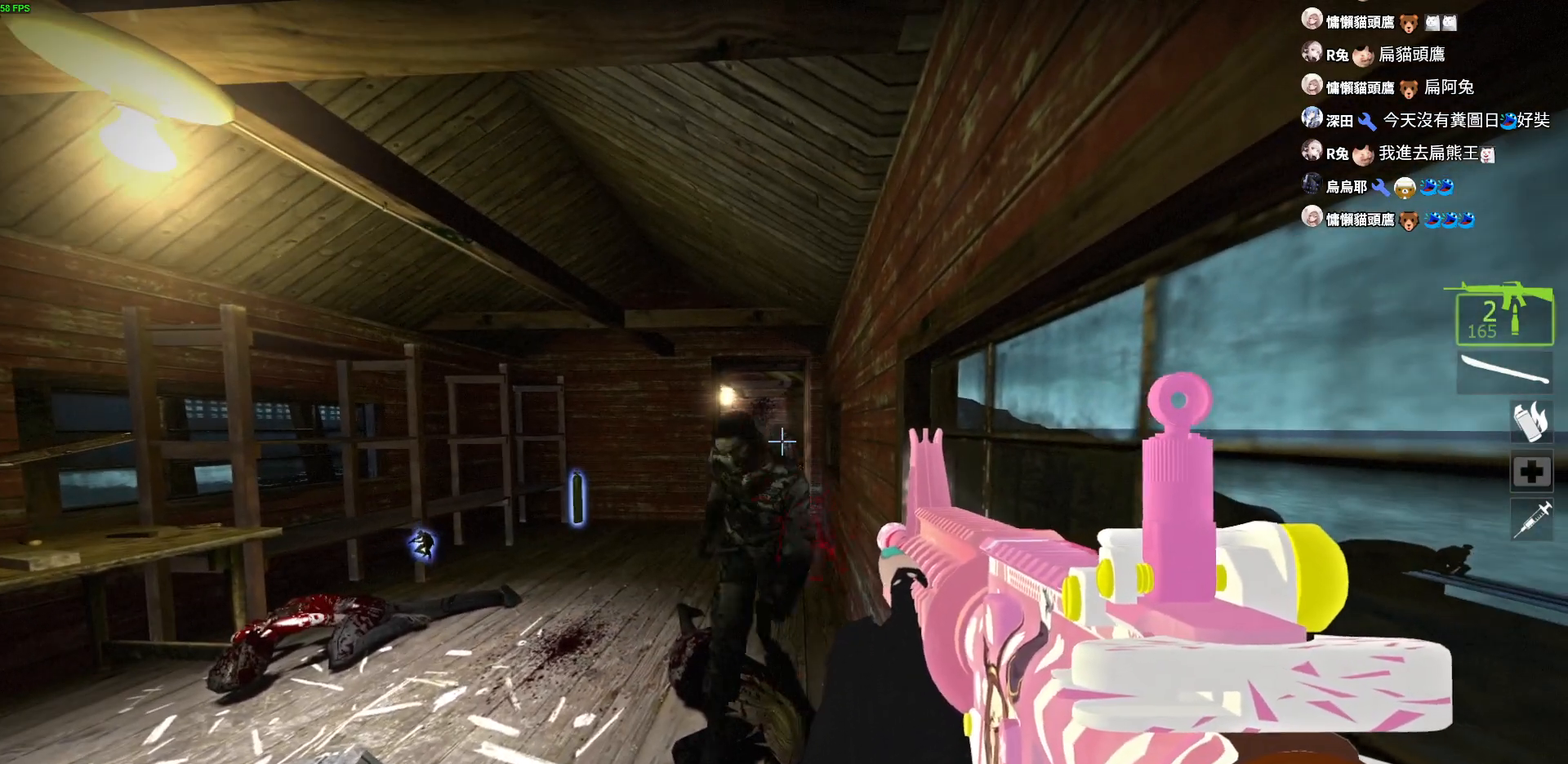
{"keys": ["a", "d"], "events": []}
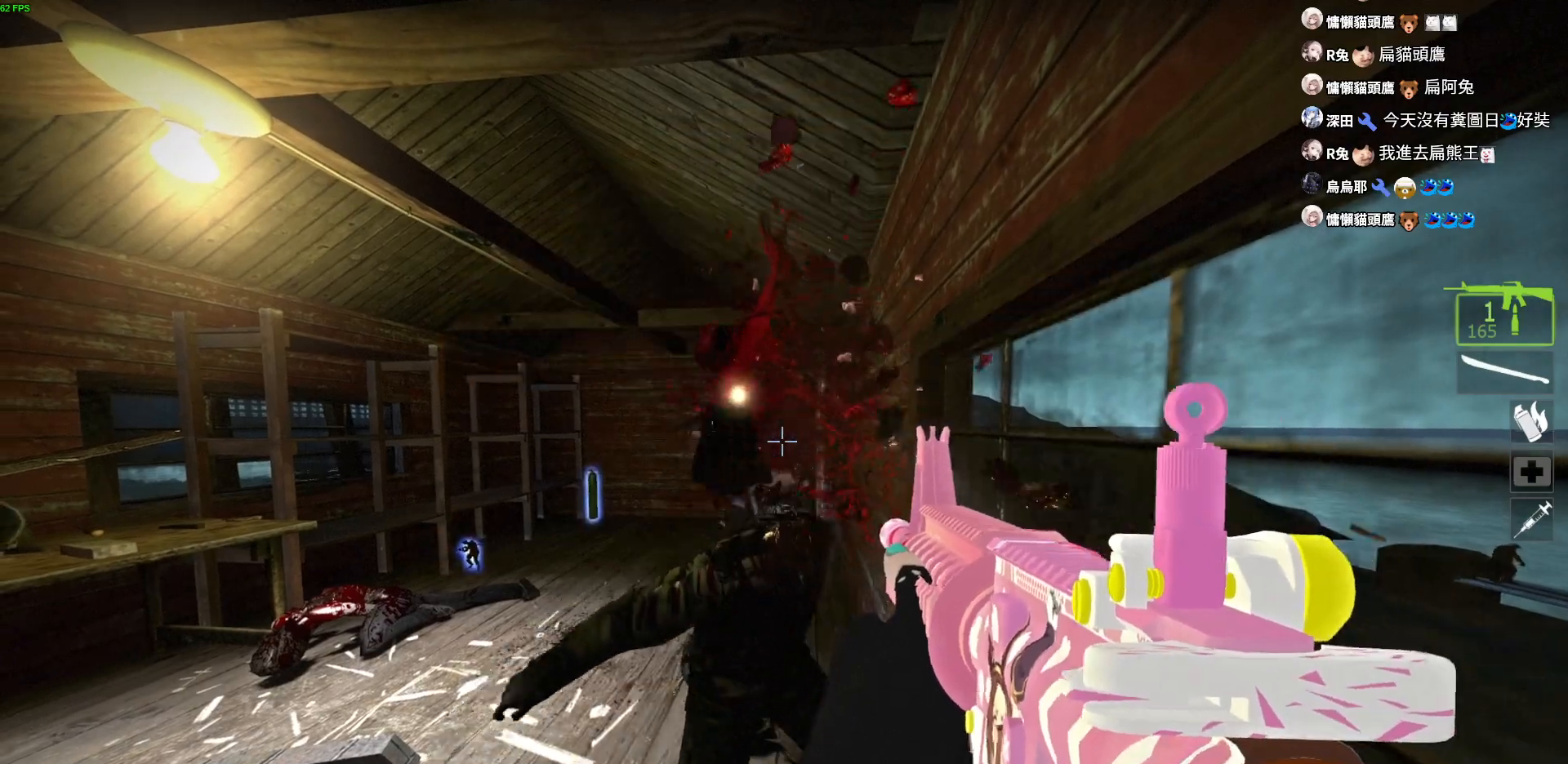
{"keys": ["a", "d"], "events": []}
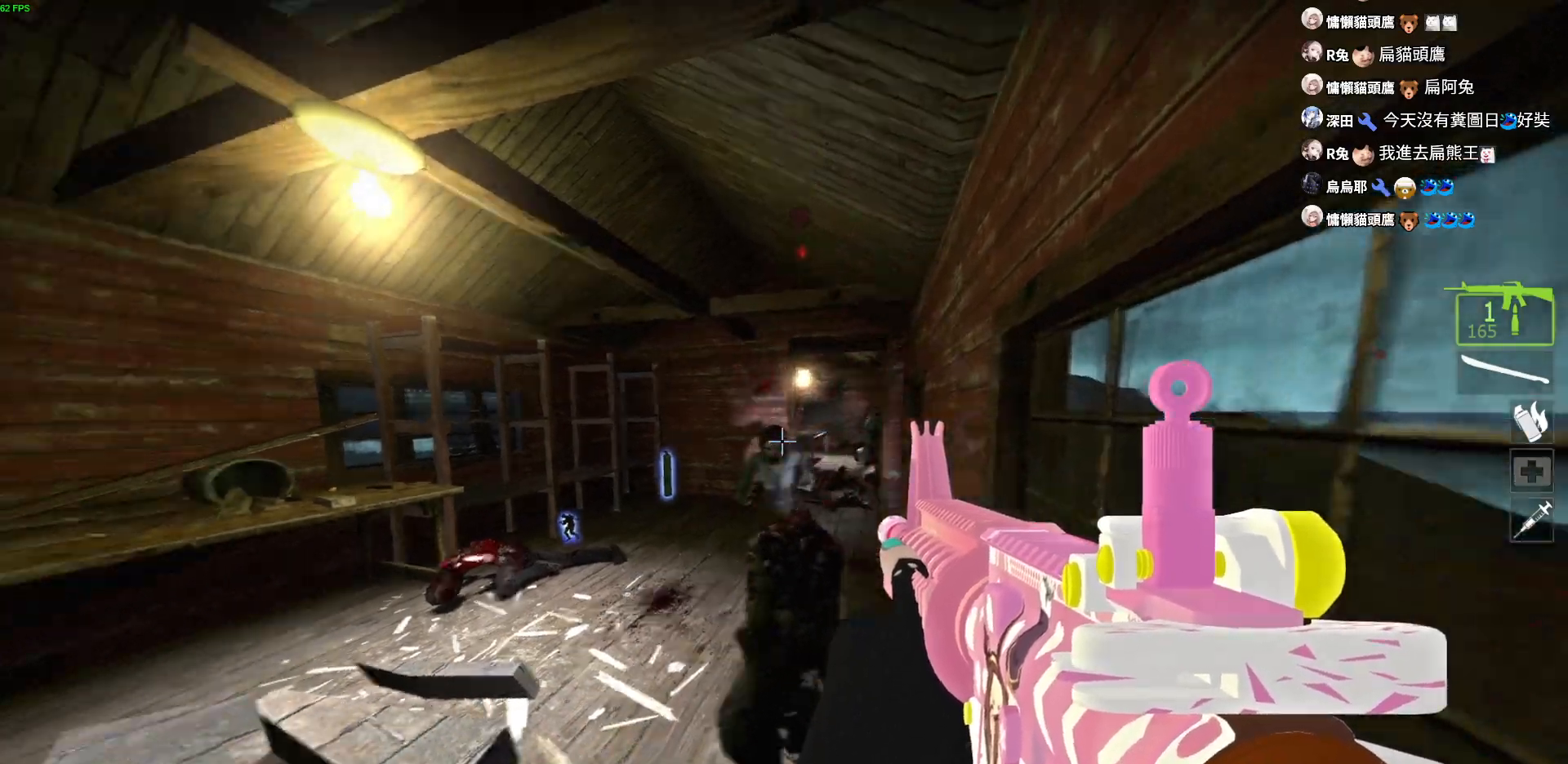
{"keys": ["a", "d"], "events": []}
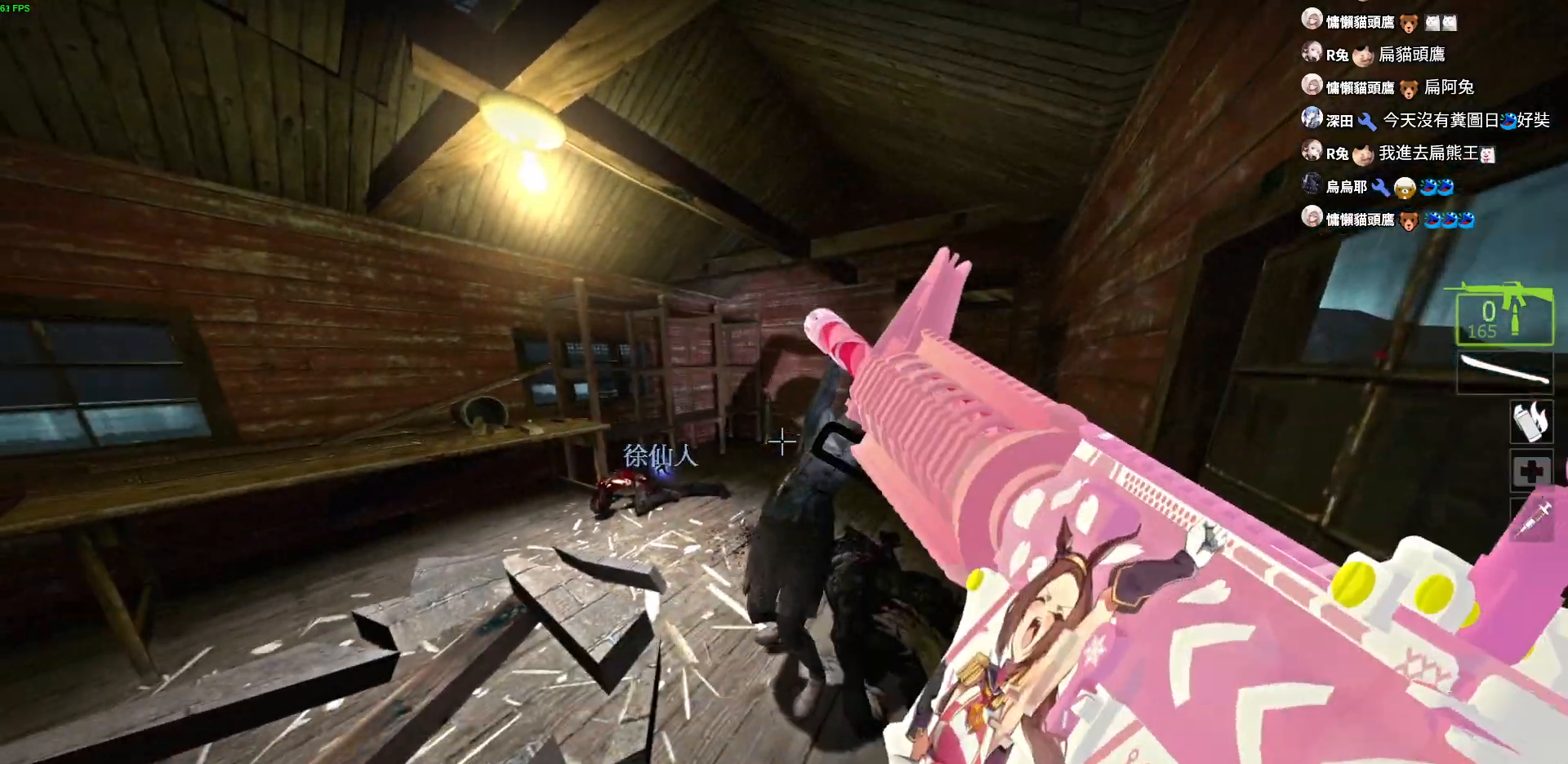
{"keys": ["a", "d"], "events": []}
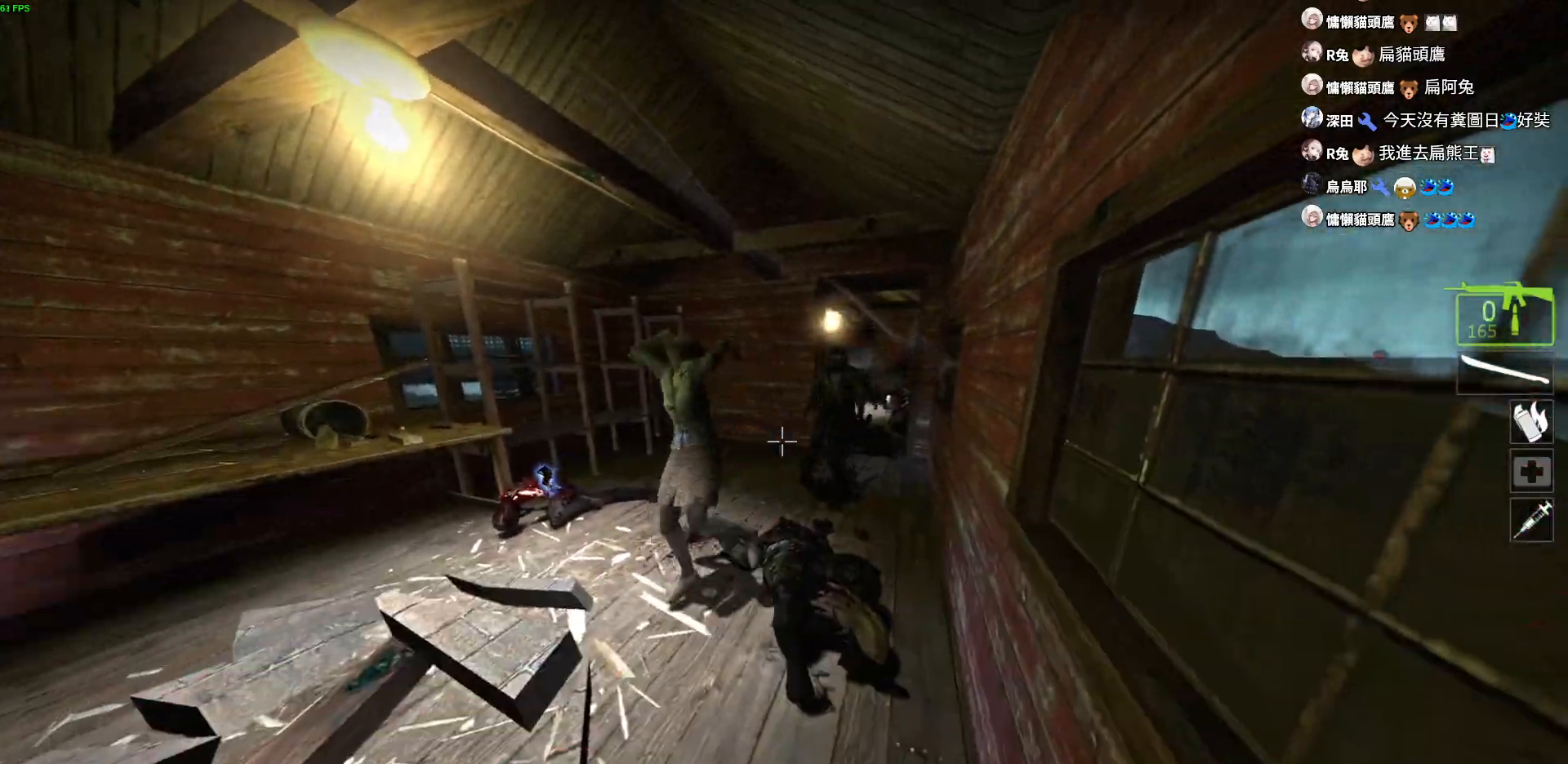
{"keys": ["a", "d"], "events": []}
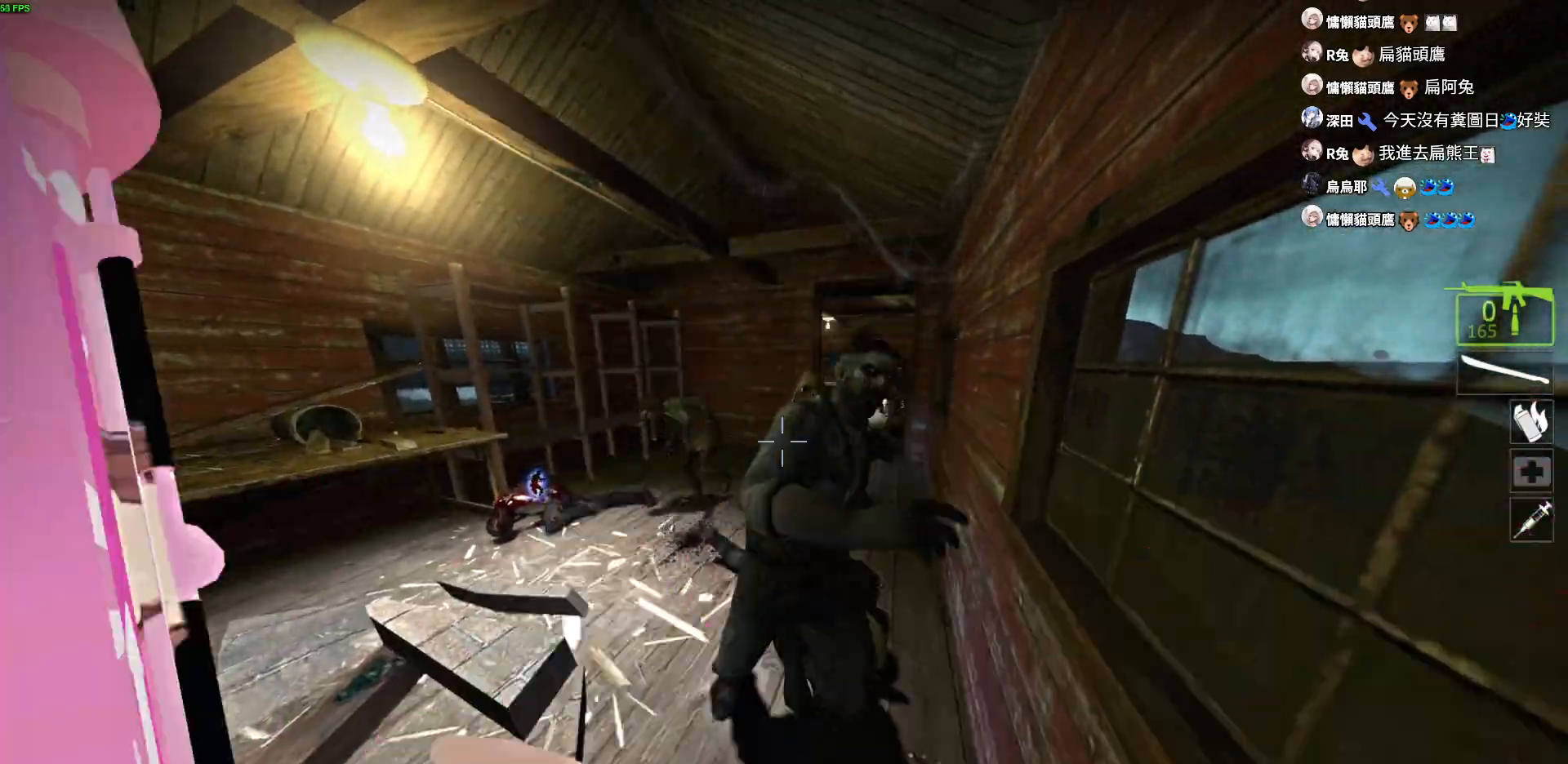
{"keys": ["a", "d"], "events": []}
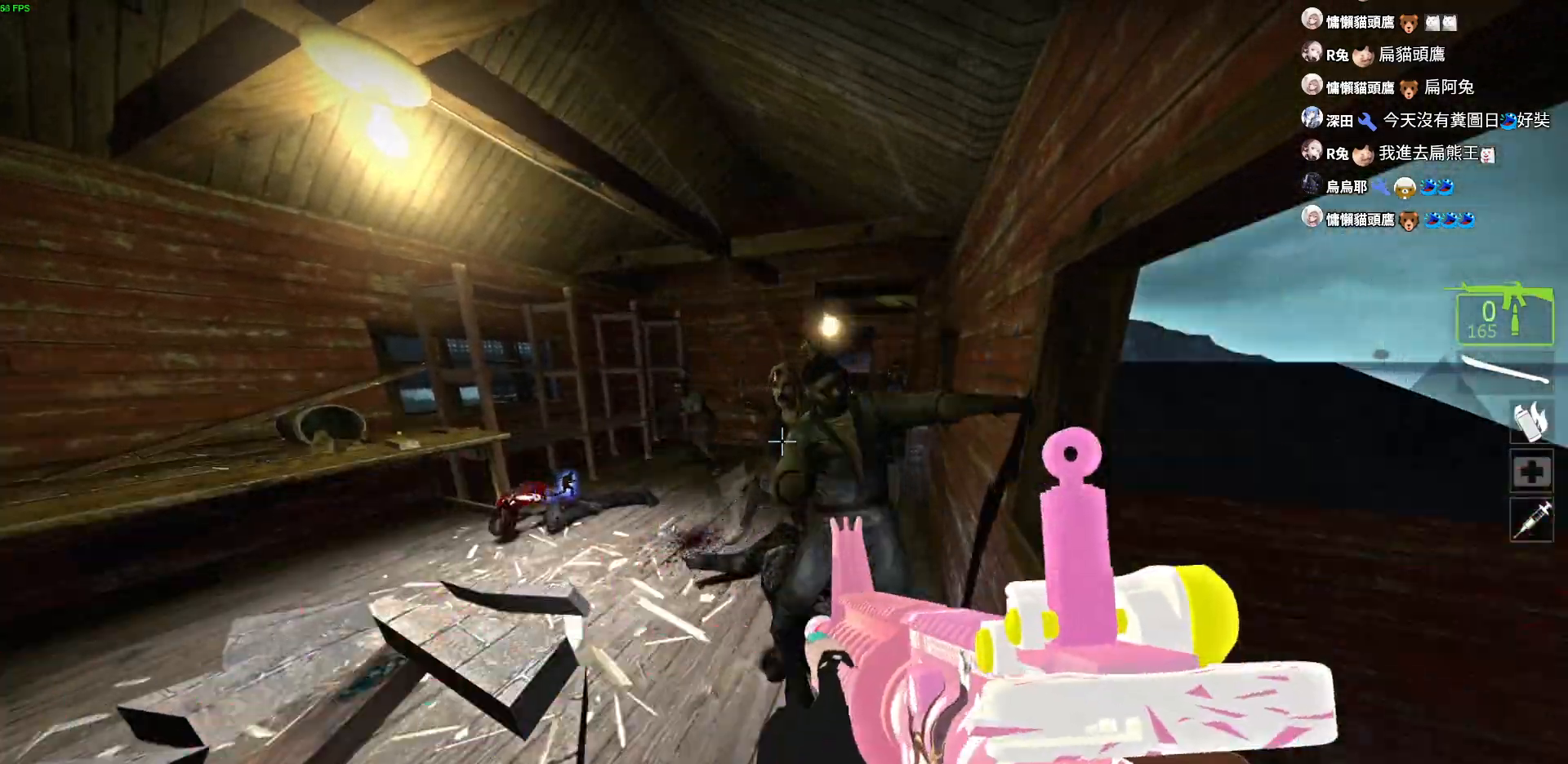
{"keys": ["a", "d"], "events": []}
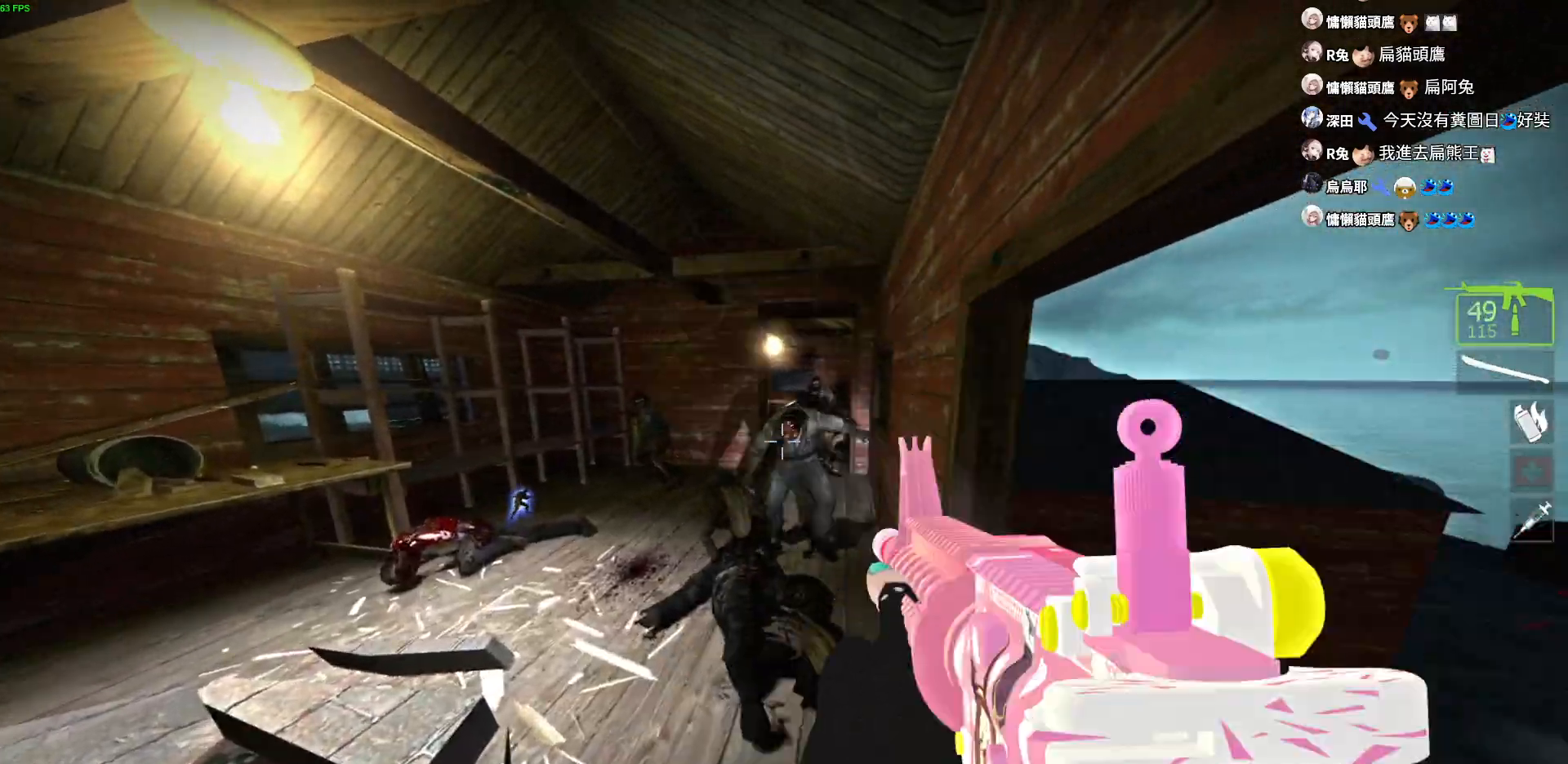
{"keys": ["a", "d"], "events": []}
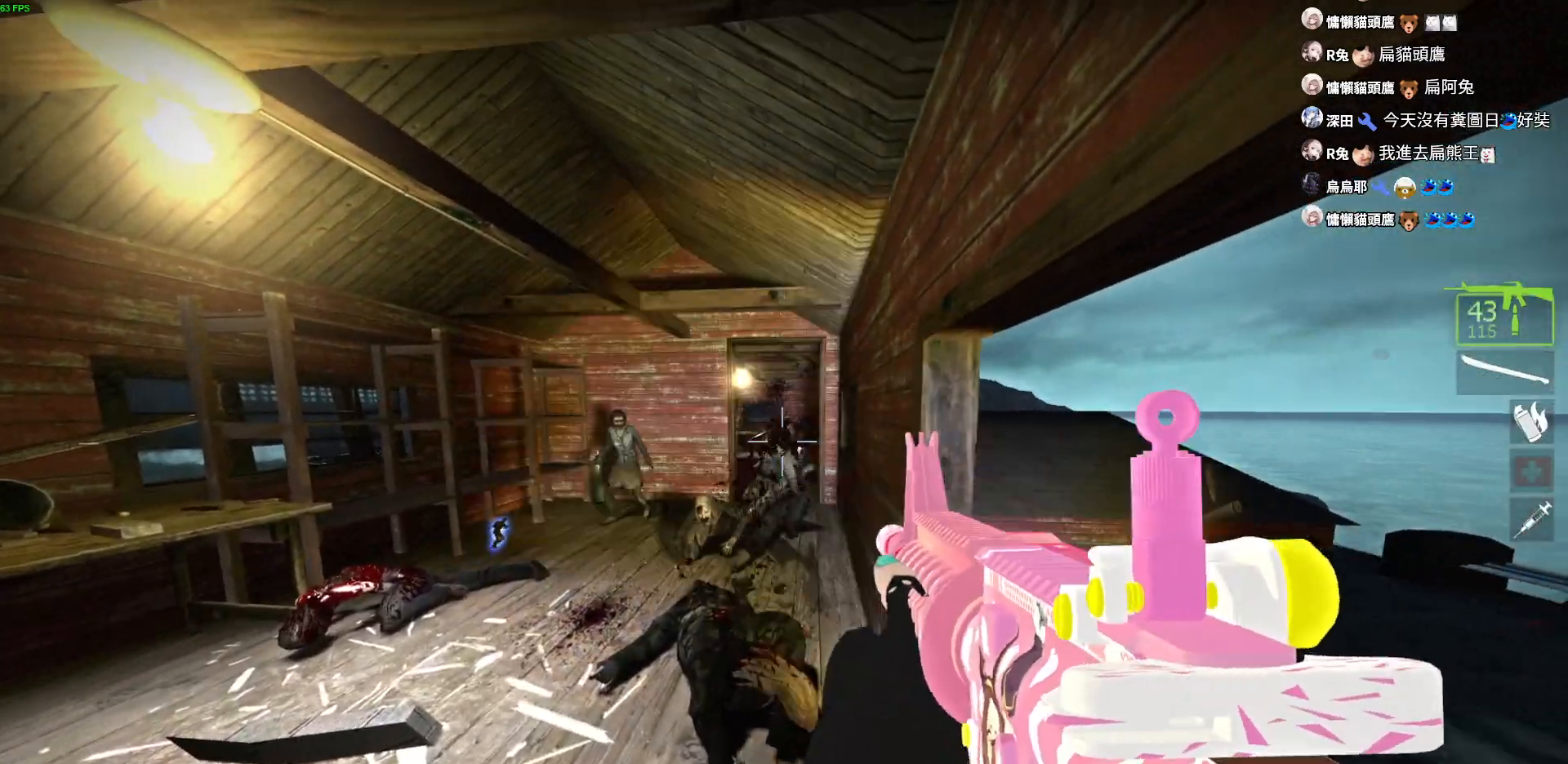
{"keys": ["a", "d"], "events": []}
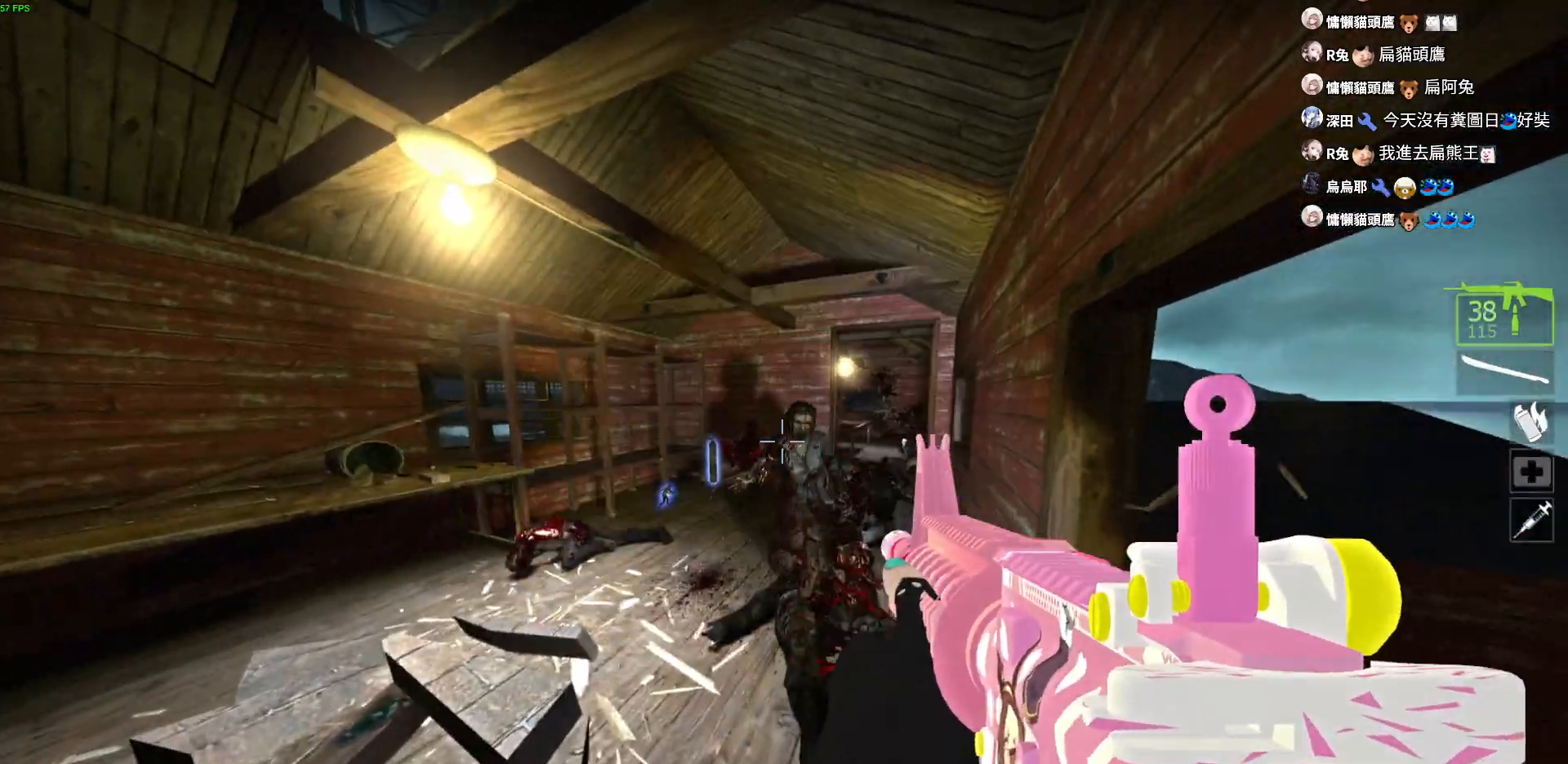
{"keys": ["a", "d"], "events": []}
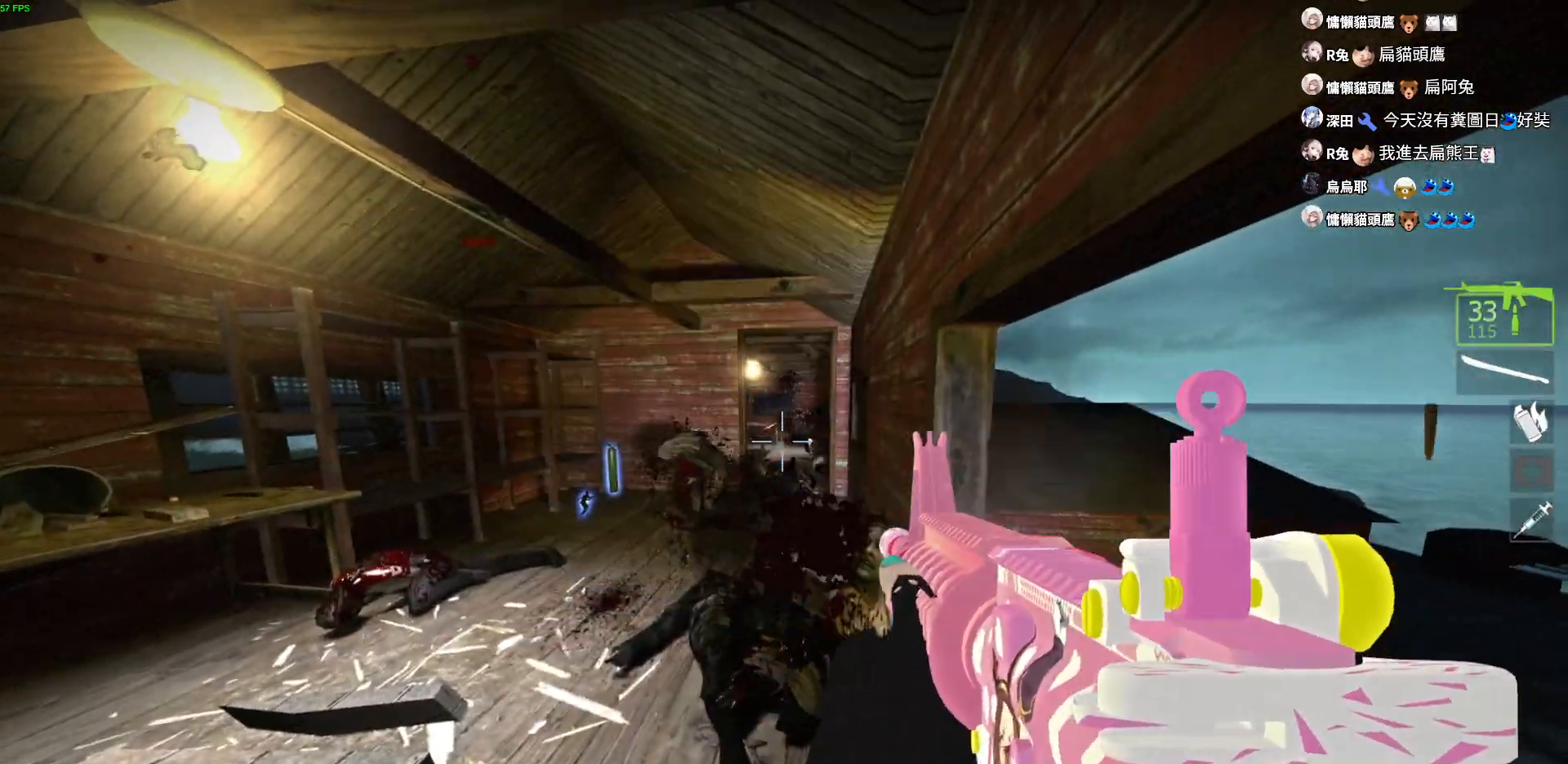
{"keys": ["a", "d"], "events": []}
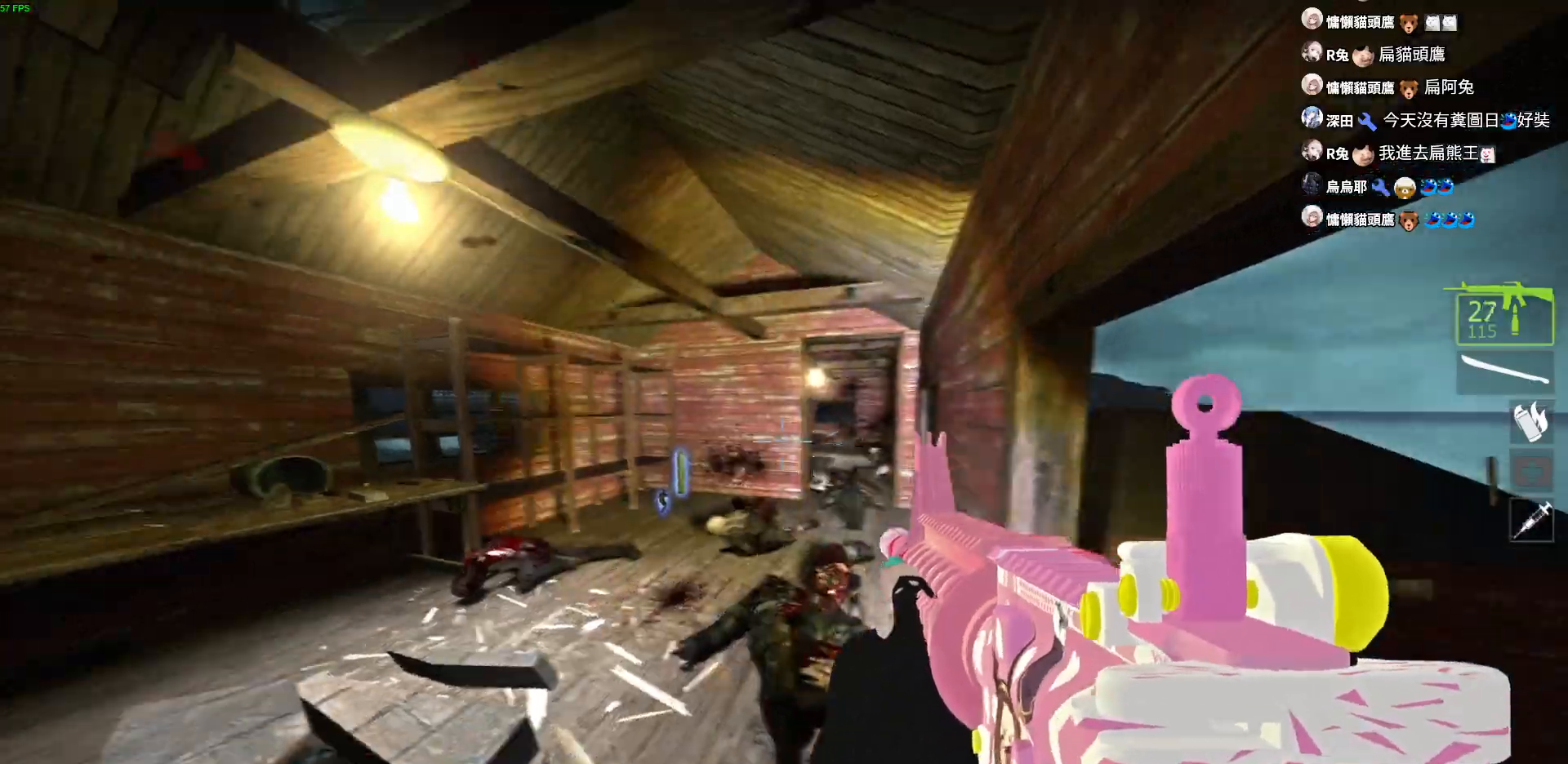
{"keys": ["w"], "events": [[67, "w", "down"], [150, "d", "up"], [217, "a", "up"]]}
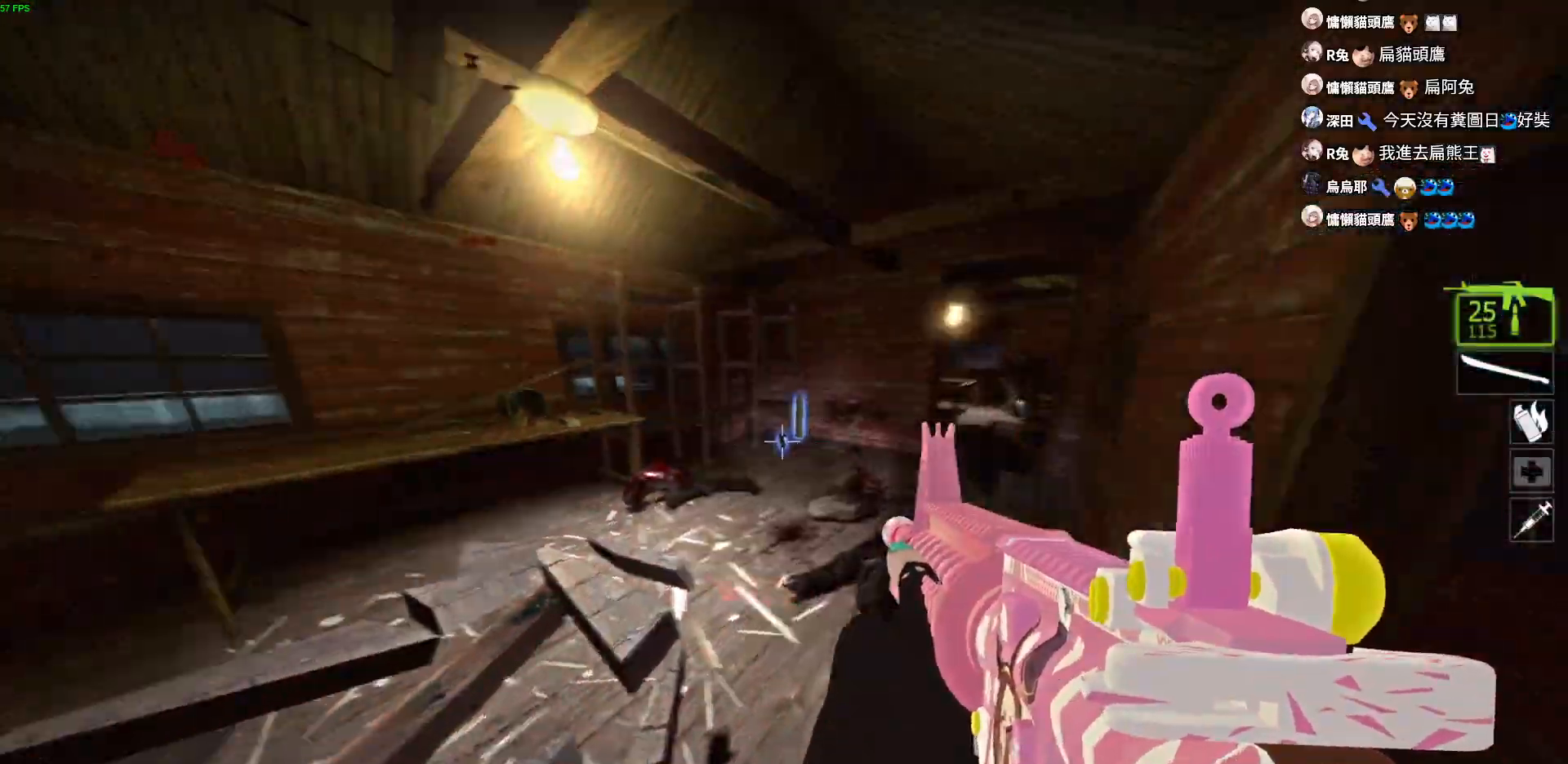
{"keys": ["a"], "events": [[100, "d", "down"], [233, "w", "up"], [400, "a", "down"], [417, "d", "up"]]}
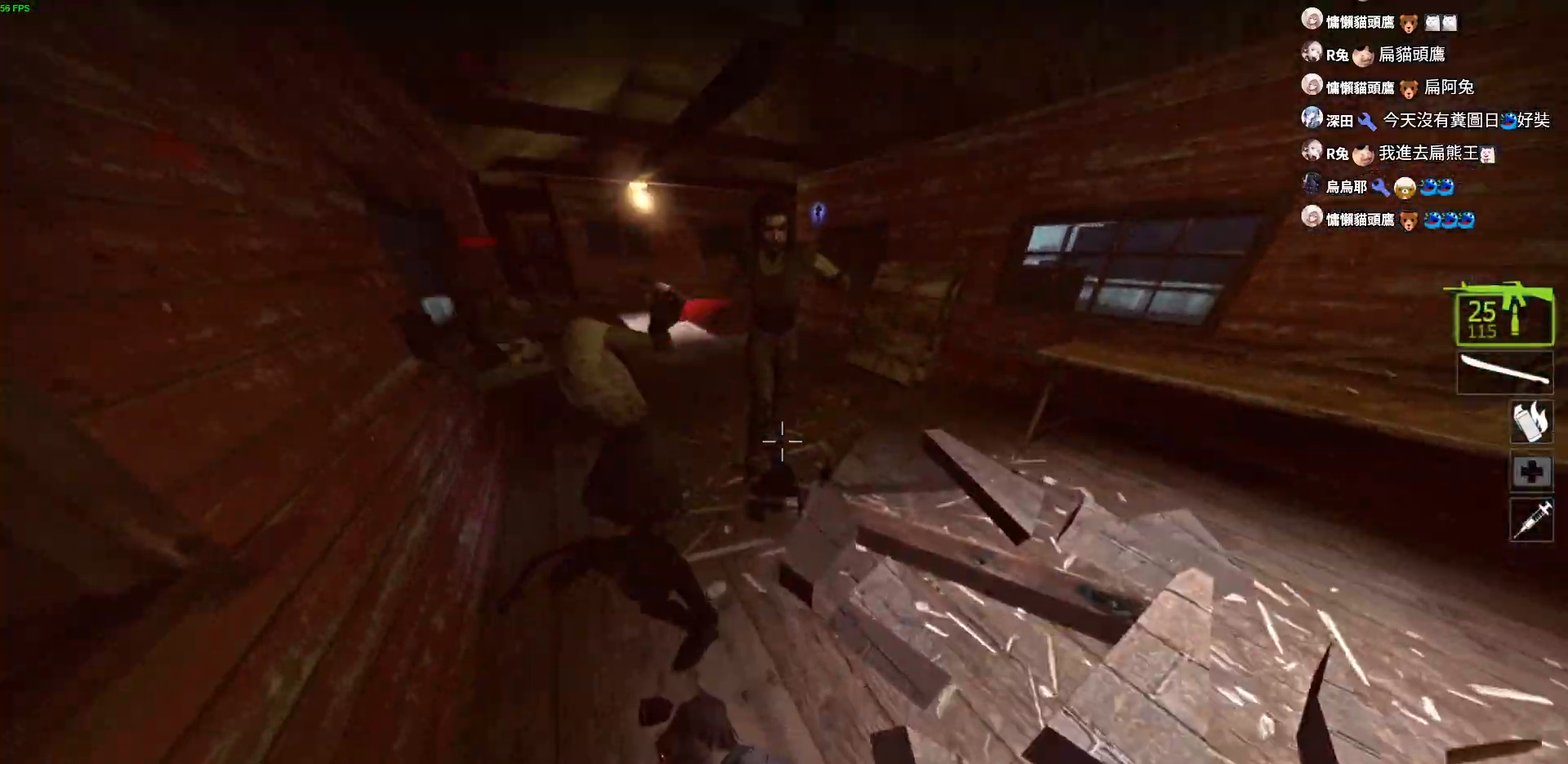
{"keys": ["a"], "events": [[200, "w", "down"], [217, "a", "up"], [267, "a", "down"], [367, "w", "up"]]}
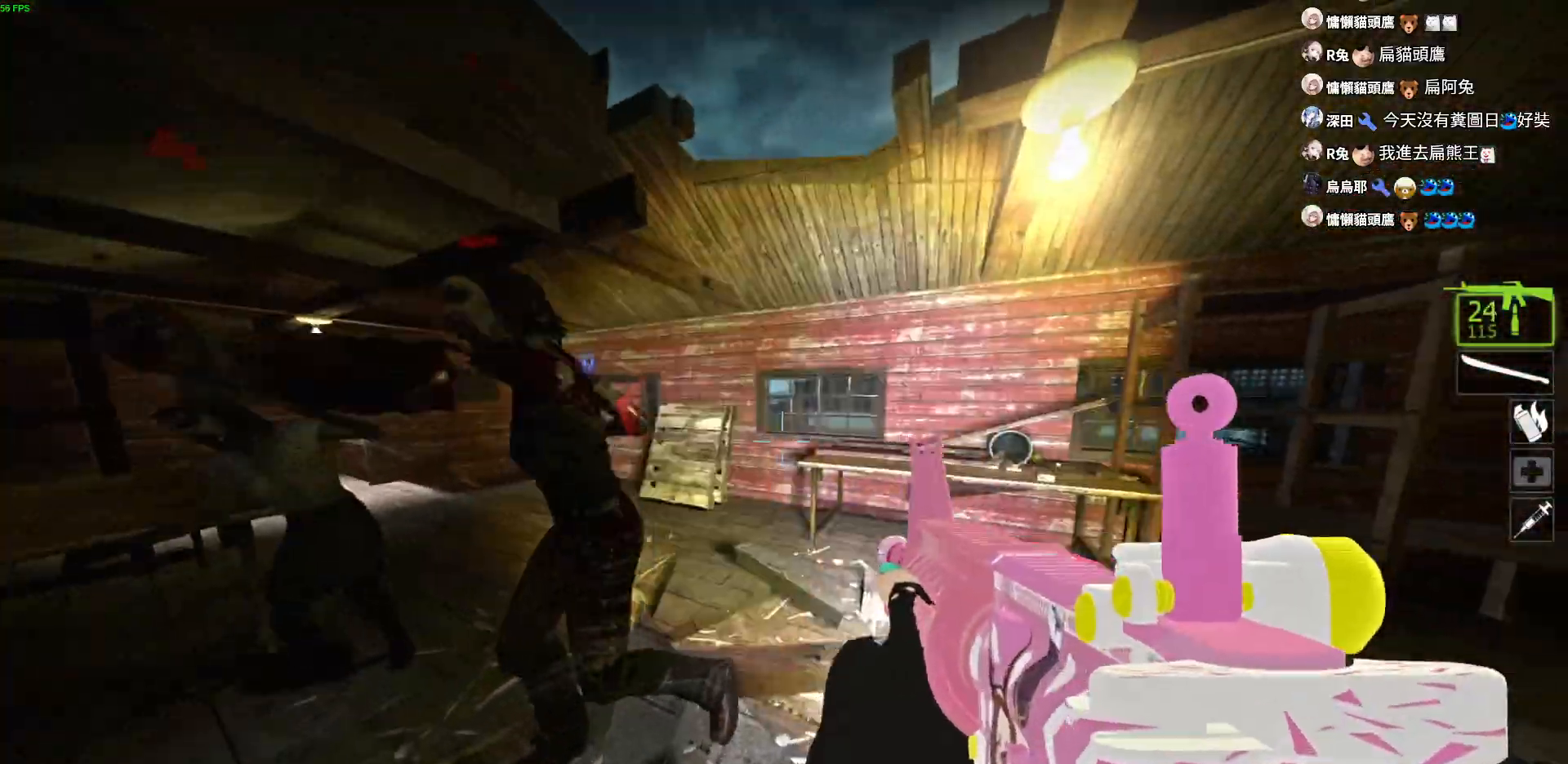
{"keys": ["w"], "events": [[133, "w", "down"], [267, "a", "up"]]}
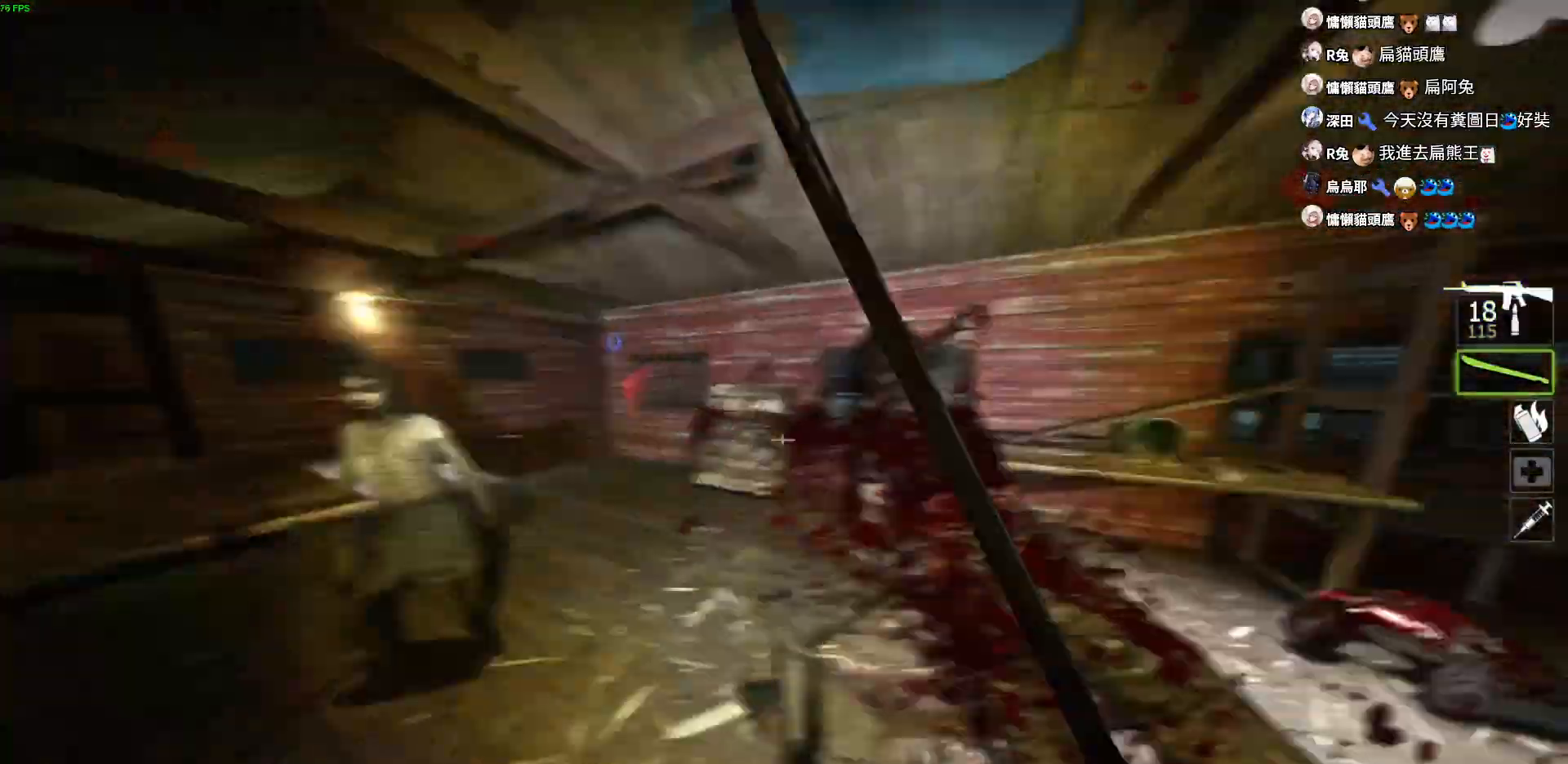
{"keys": ["d"], "events": [[50, "d", "down"], [250, "w", "up"], [317, "a", "down"], [350, "d", "up"], [433, "d", "down"], [467, "a", "up"]]}
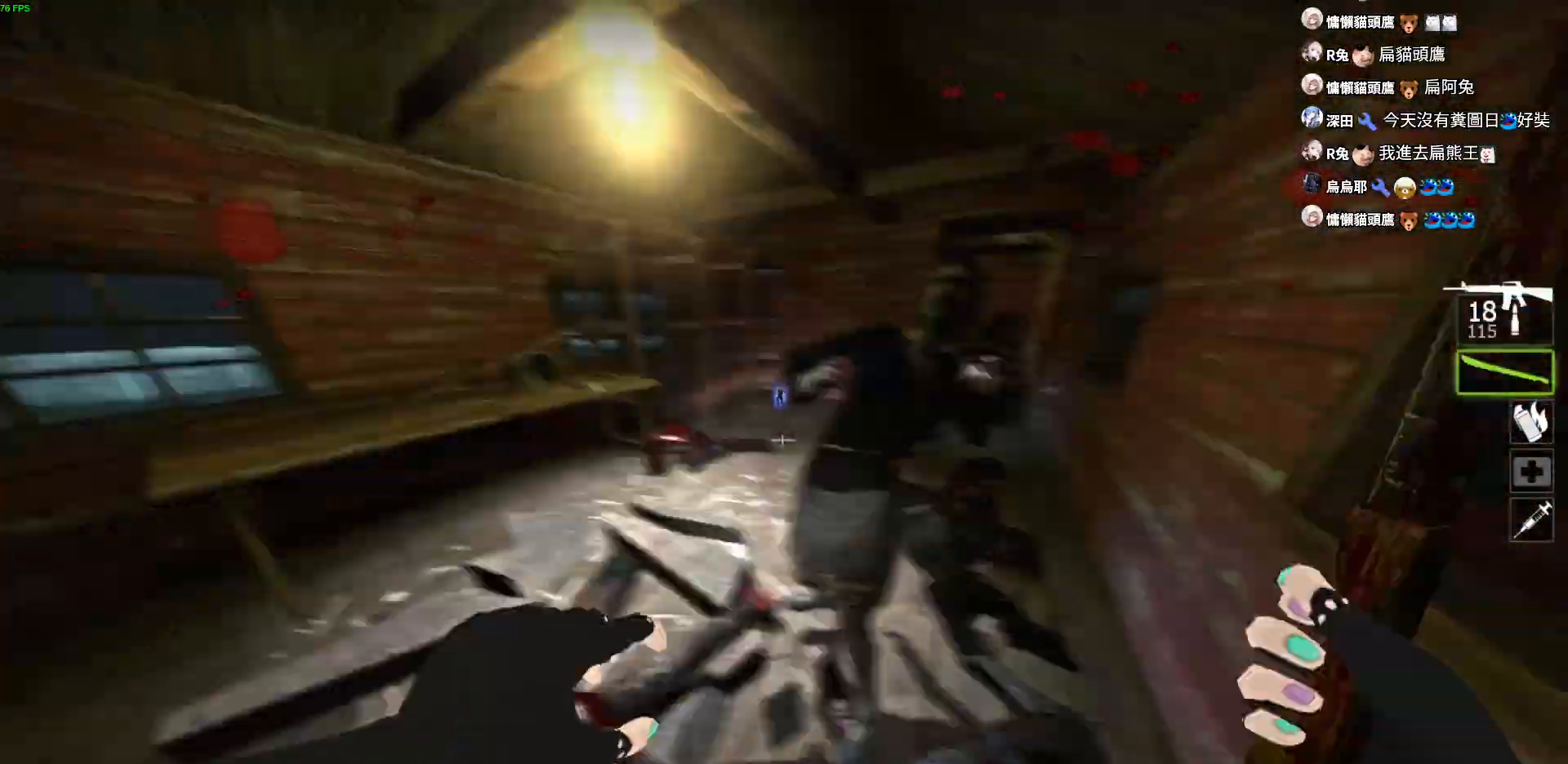
{"keys": ["a", "w"], "events": [[250, "a", "down"], [317, "d", "up"], [433, "w", "down"]]}
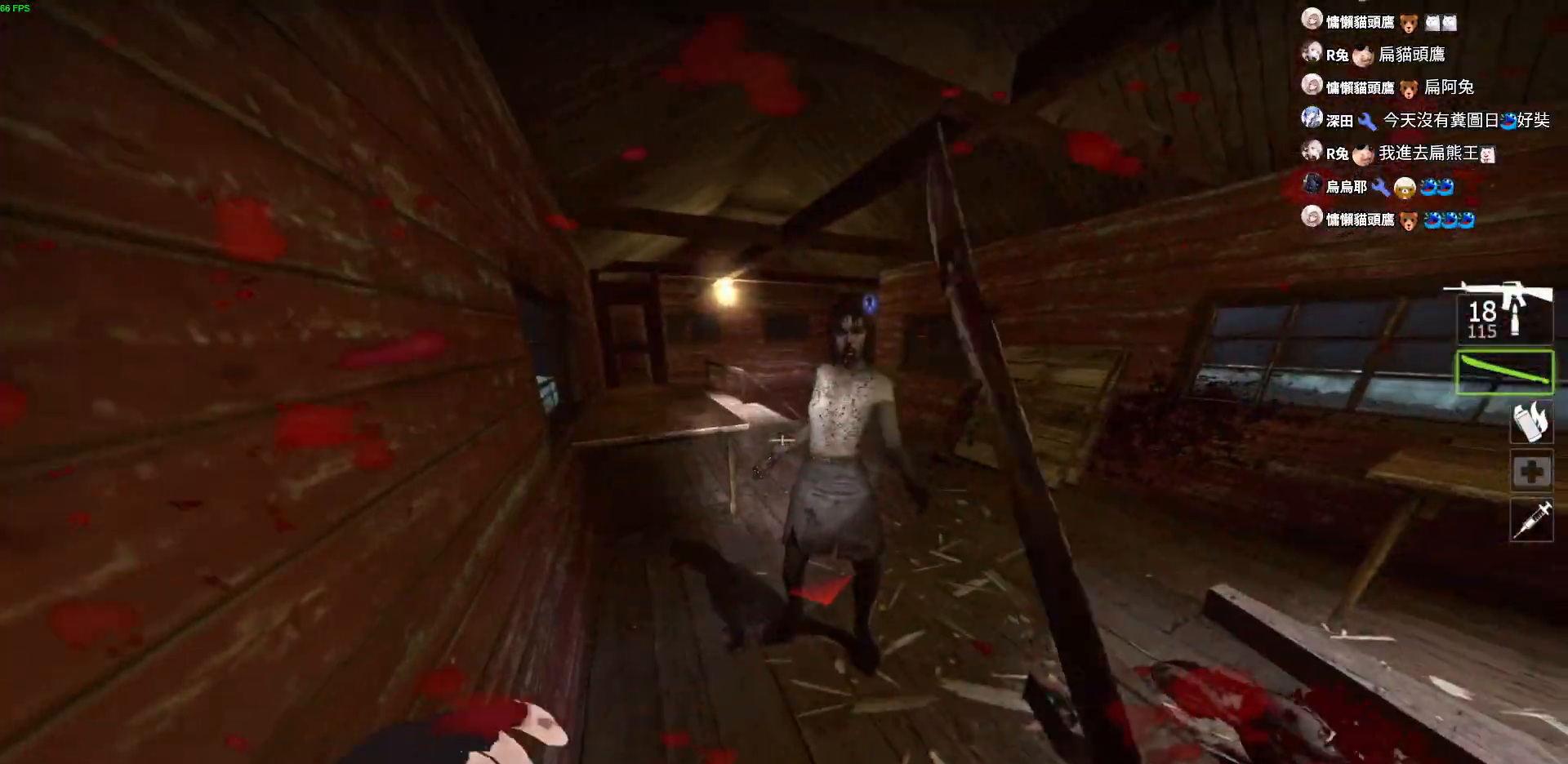
{"keys": ["d"], "events": [[383, "a", "up"], [383, "d", "down"], [483, "w", "up"]]}
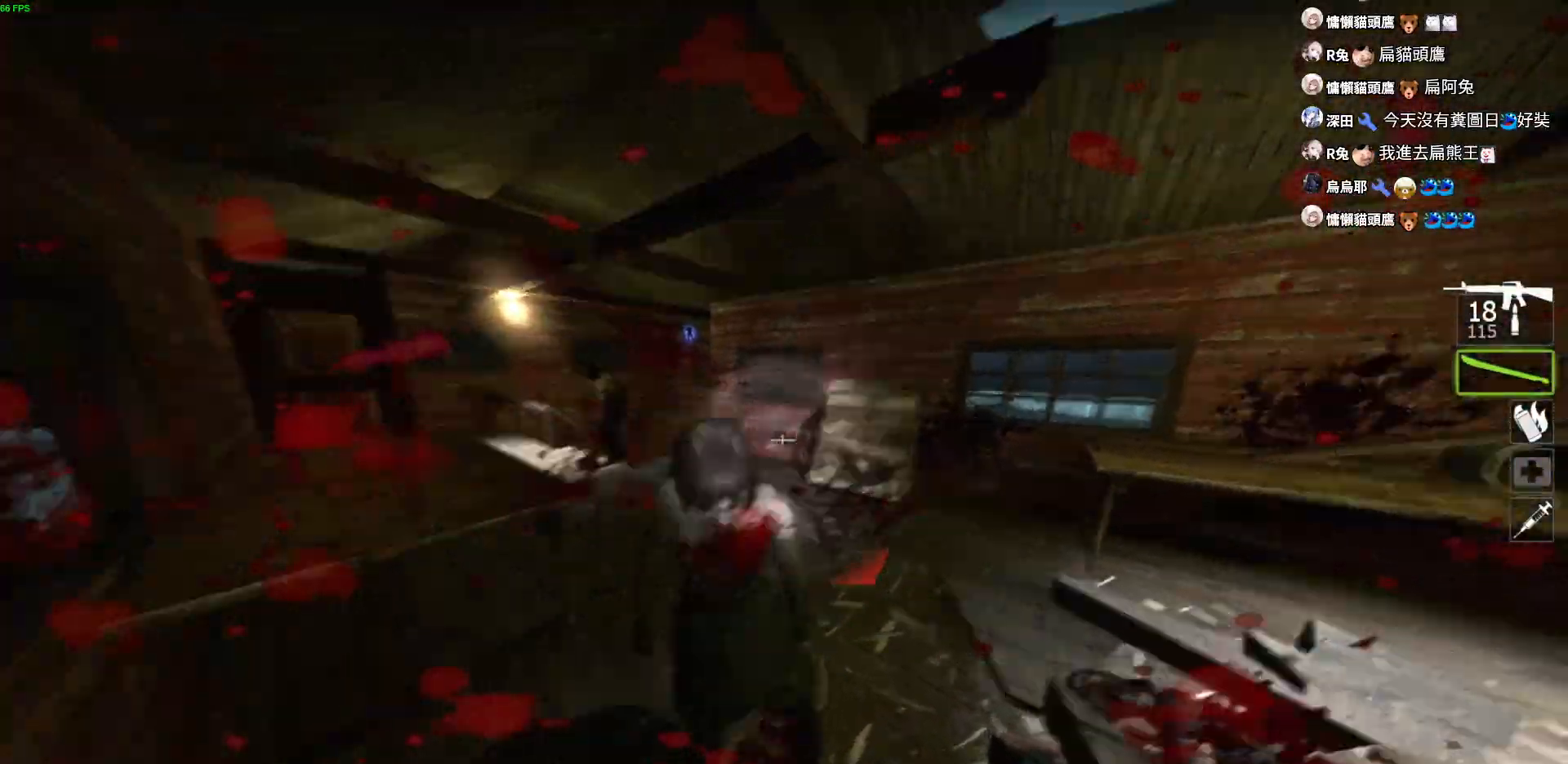
{"keys": ["d", "w"], "events": [[50, "w", "down"], [133, "d", "up"], [367, "d", "down"]]}
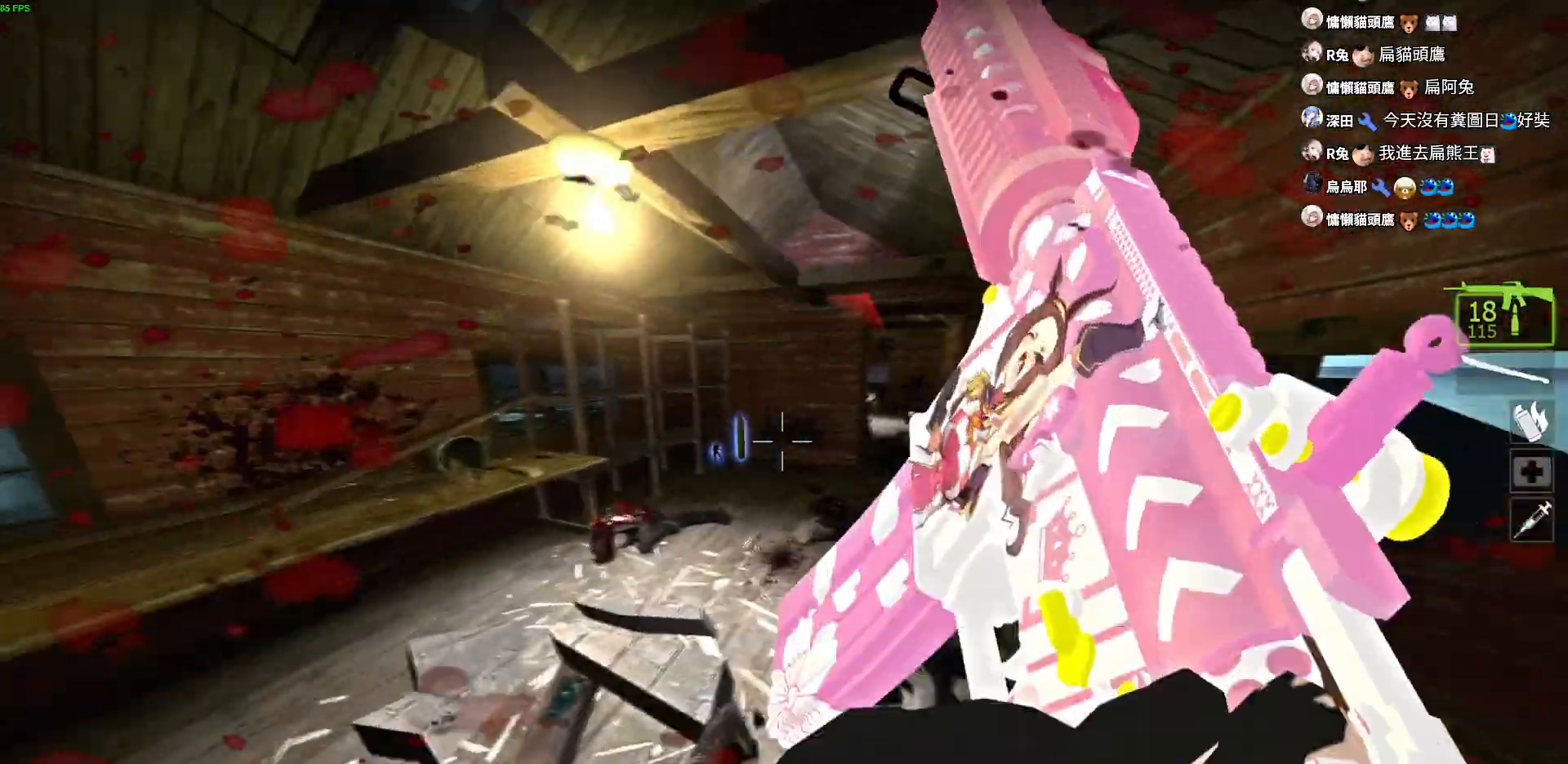
{"keys": ["a", "d", "shift"]}
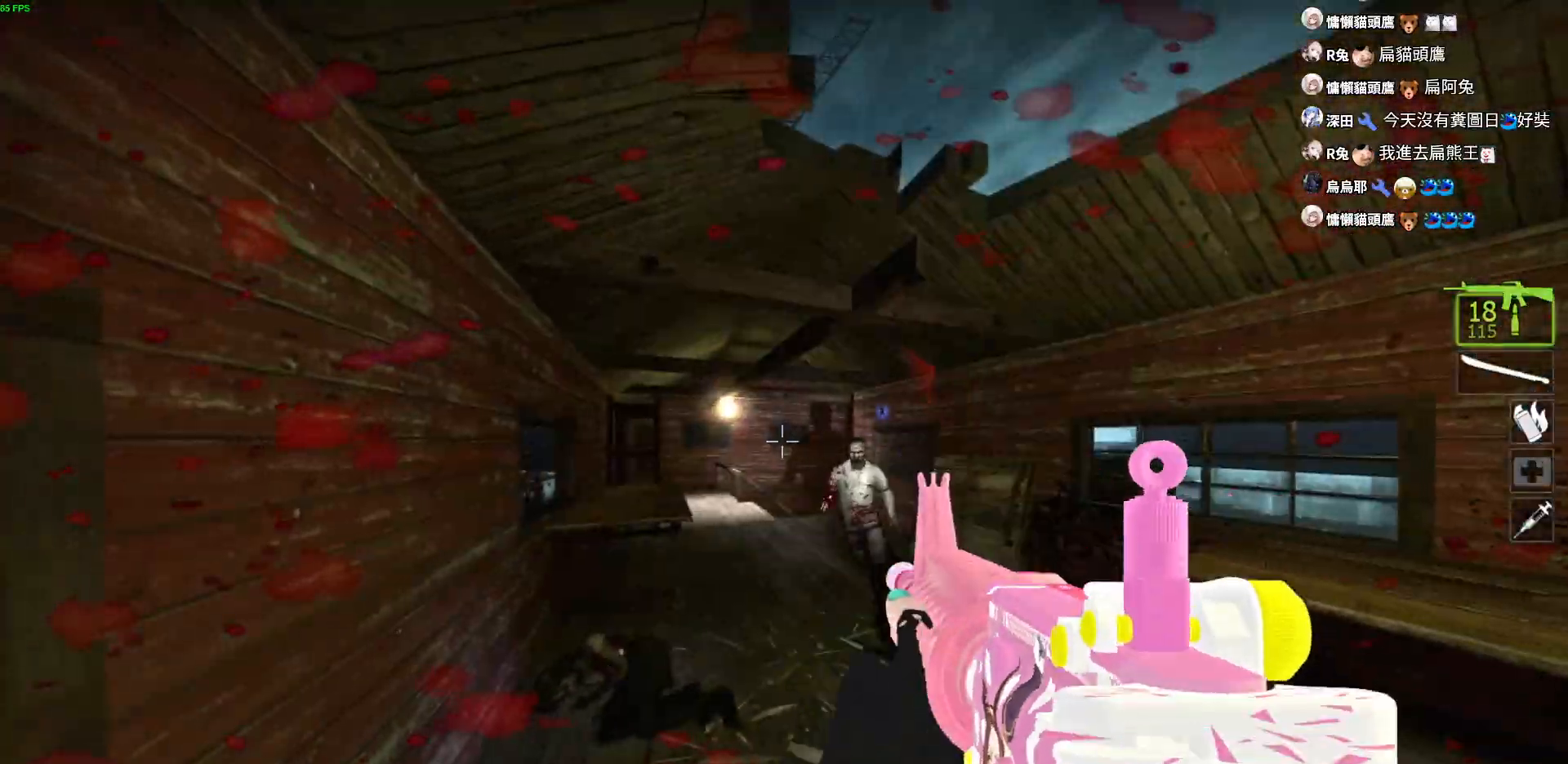
{"keys": ["a", "d", "shift"]}
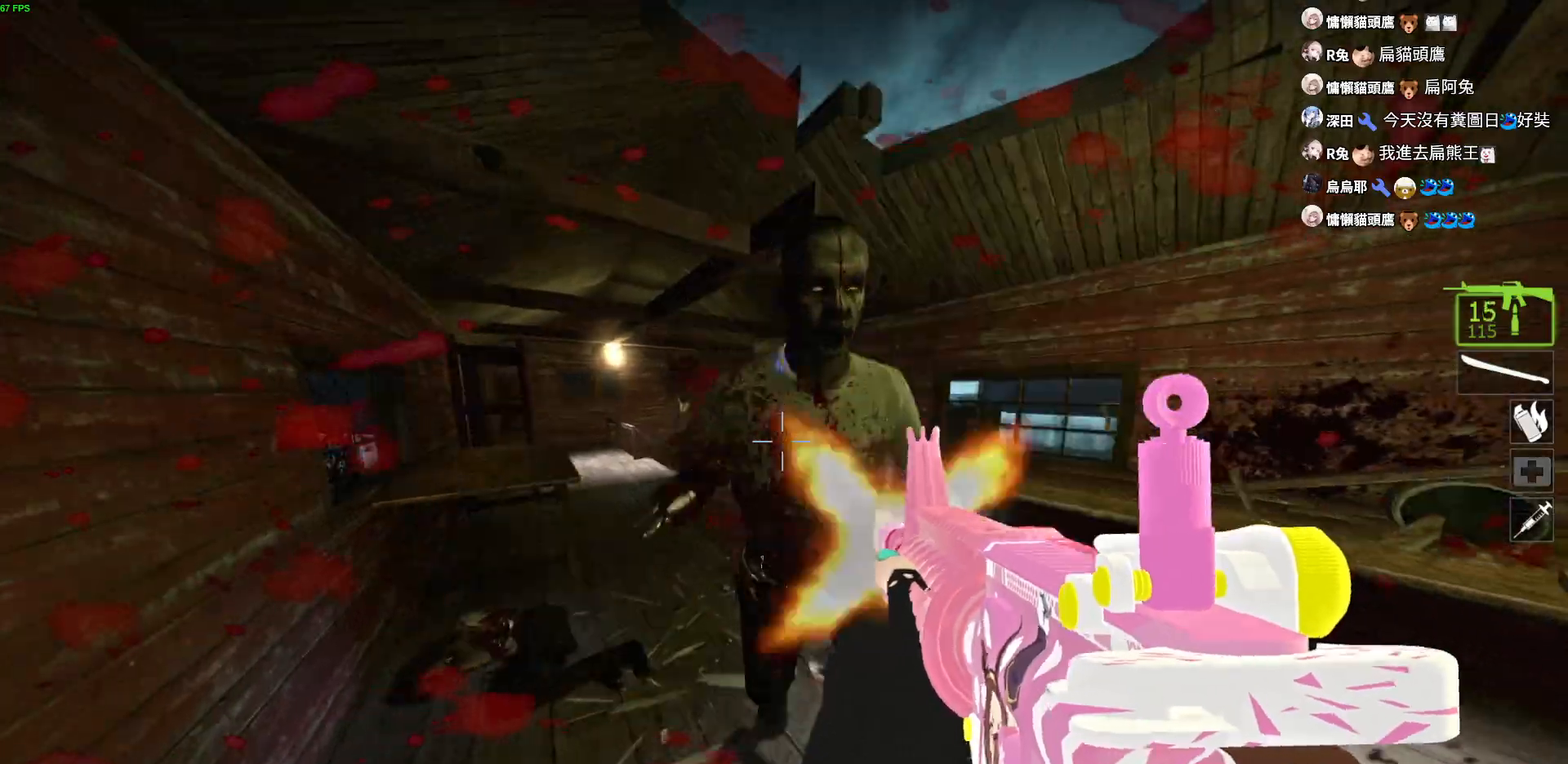
{"keys": ["a", "d", "shift"], "events": []}
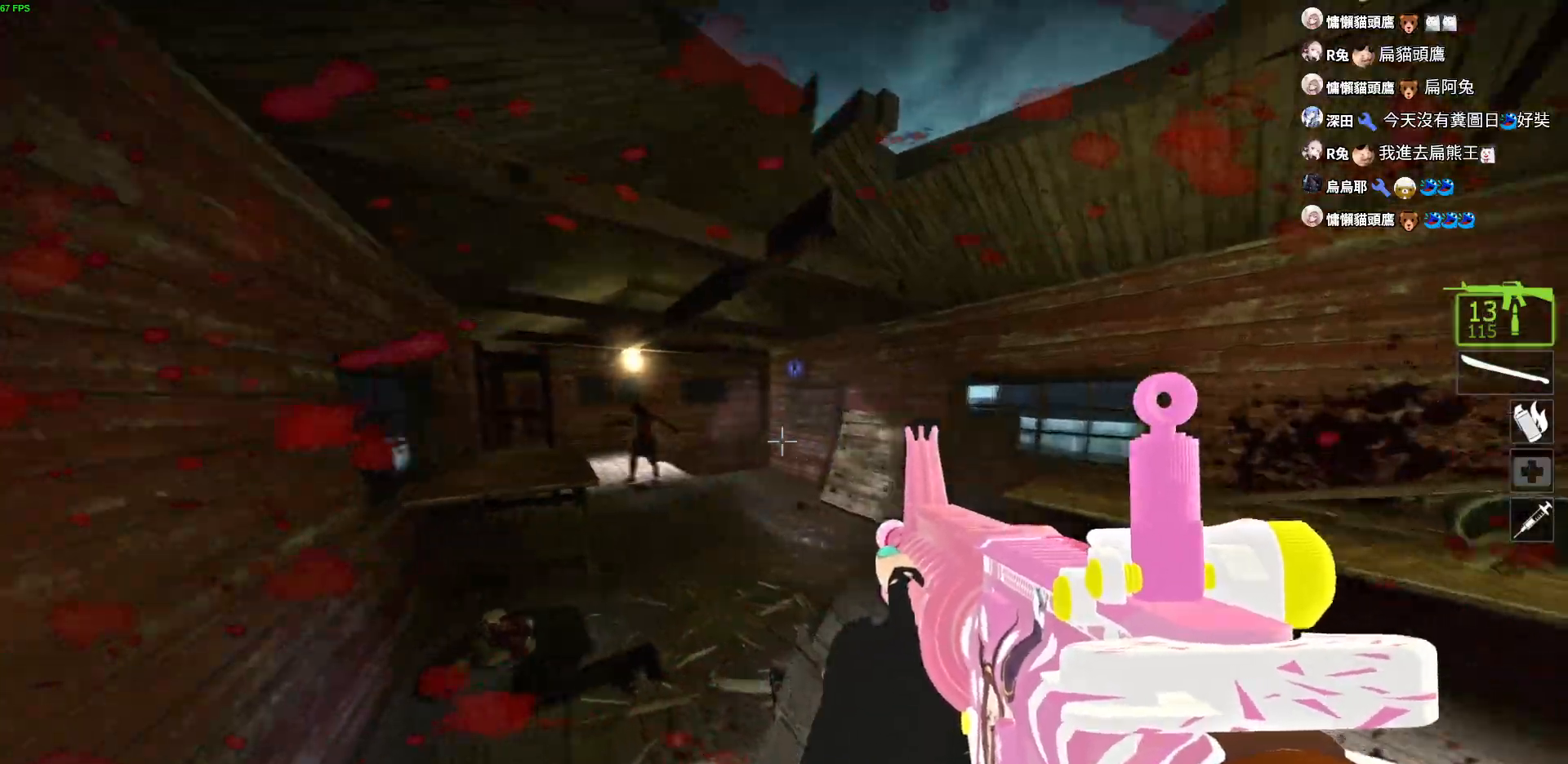
{"keys": ["a", "d", "shift"], "events": []}
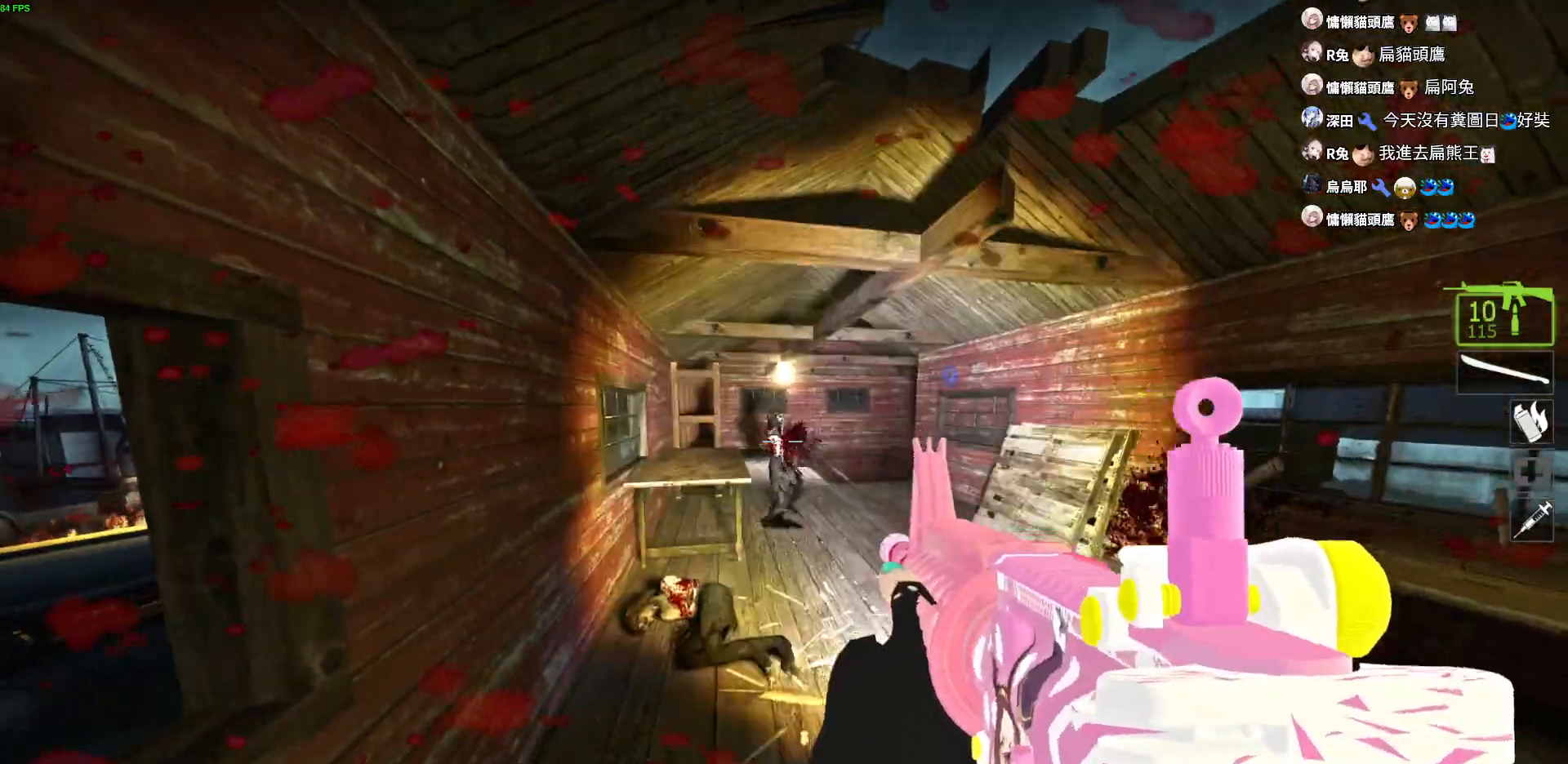
{"keys": ["a", "d"]}